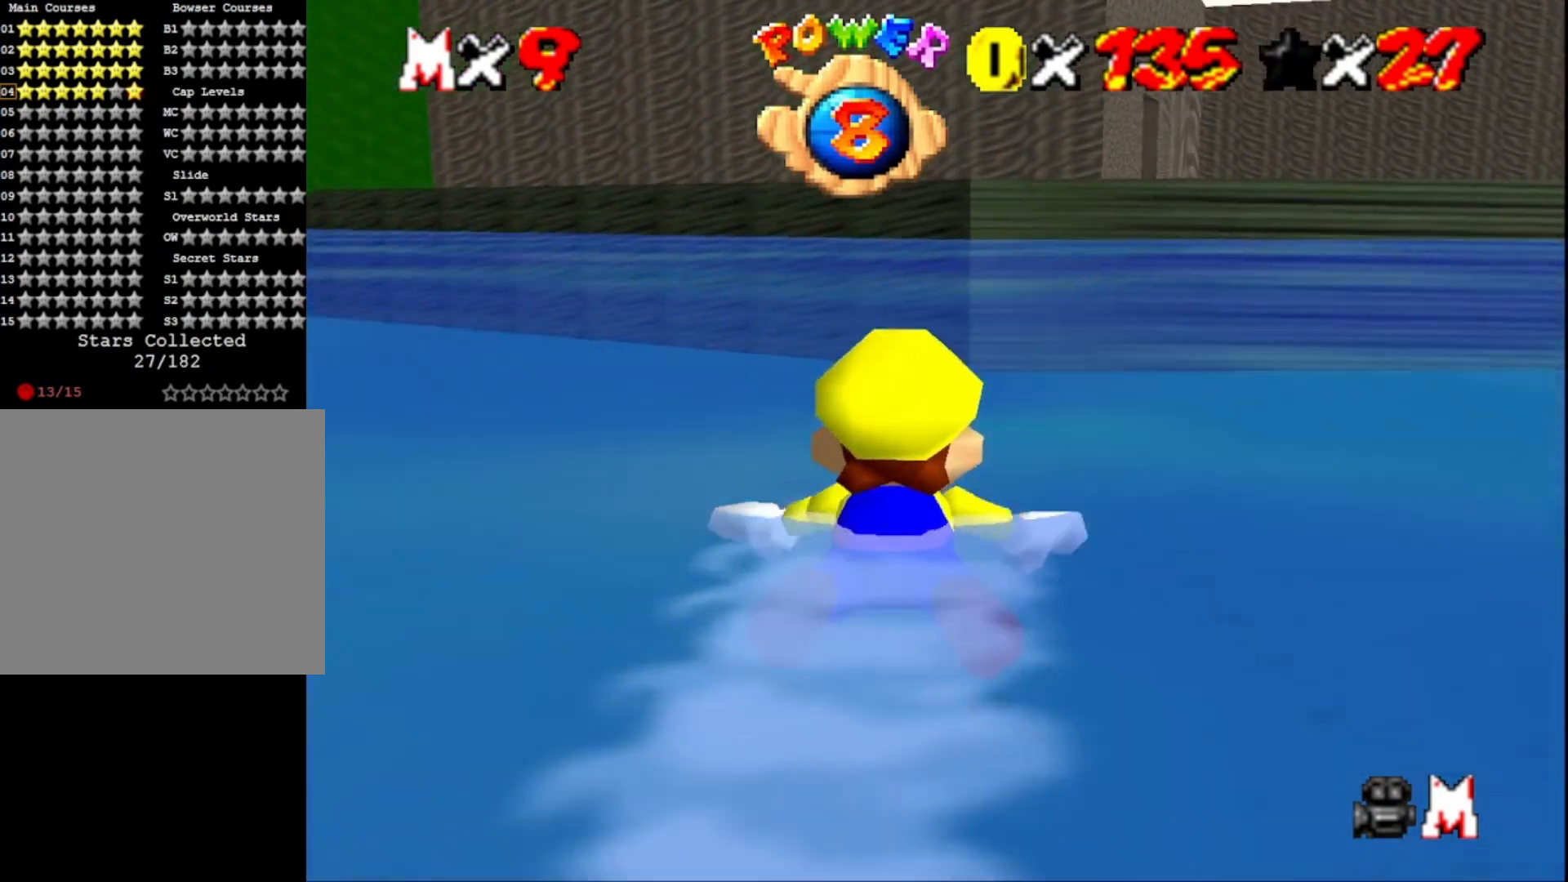
Gameplay with a controller (PlayStation layout); each line is a JSON object with the inputs held at the frame after it. "events" lists button and stick changes between this image and that frame as [ms after this image, input, new state], when the widget could be followed in between.
{"buttons": [], "left_stick": "center", "right_stick": "center", "events": [[400, "CROSS", "down"], [467, "CROSS", "up"]]}
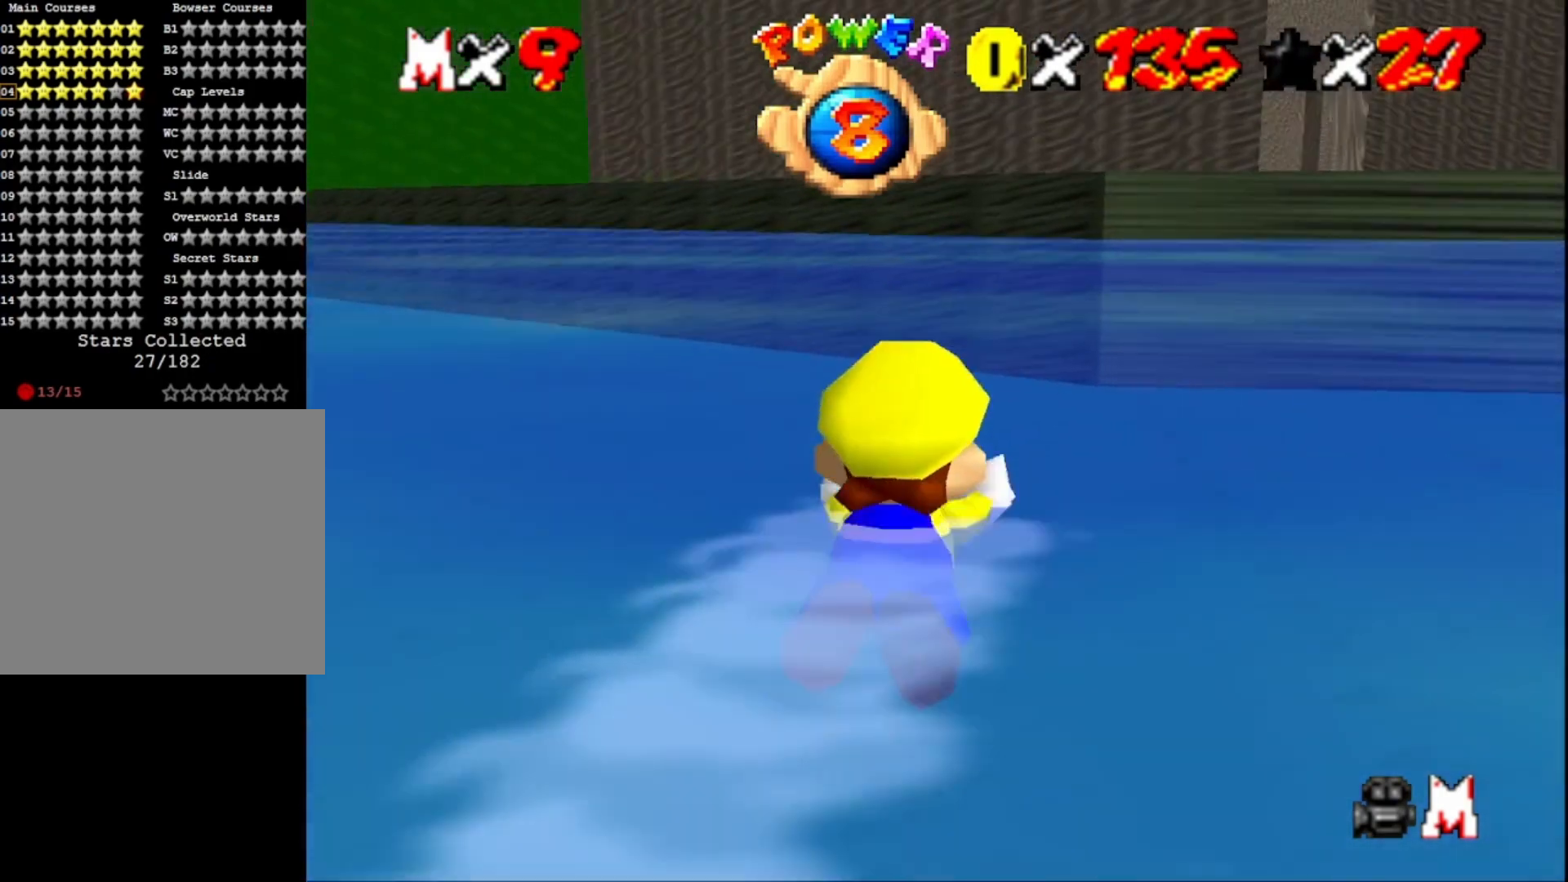
{"buttons": [], "left_stick": "center", "right_stick": "right", "events": [[467, "right_stick", "right"]]}
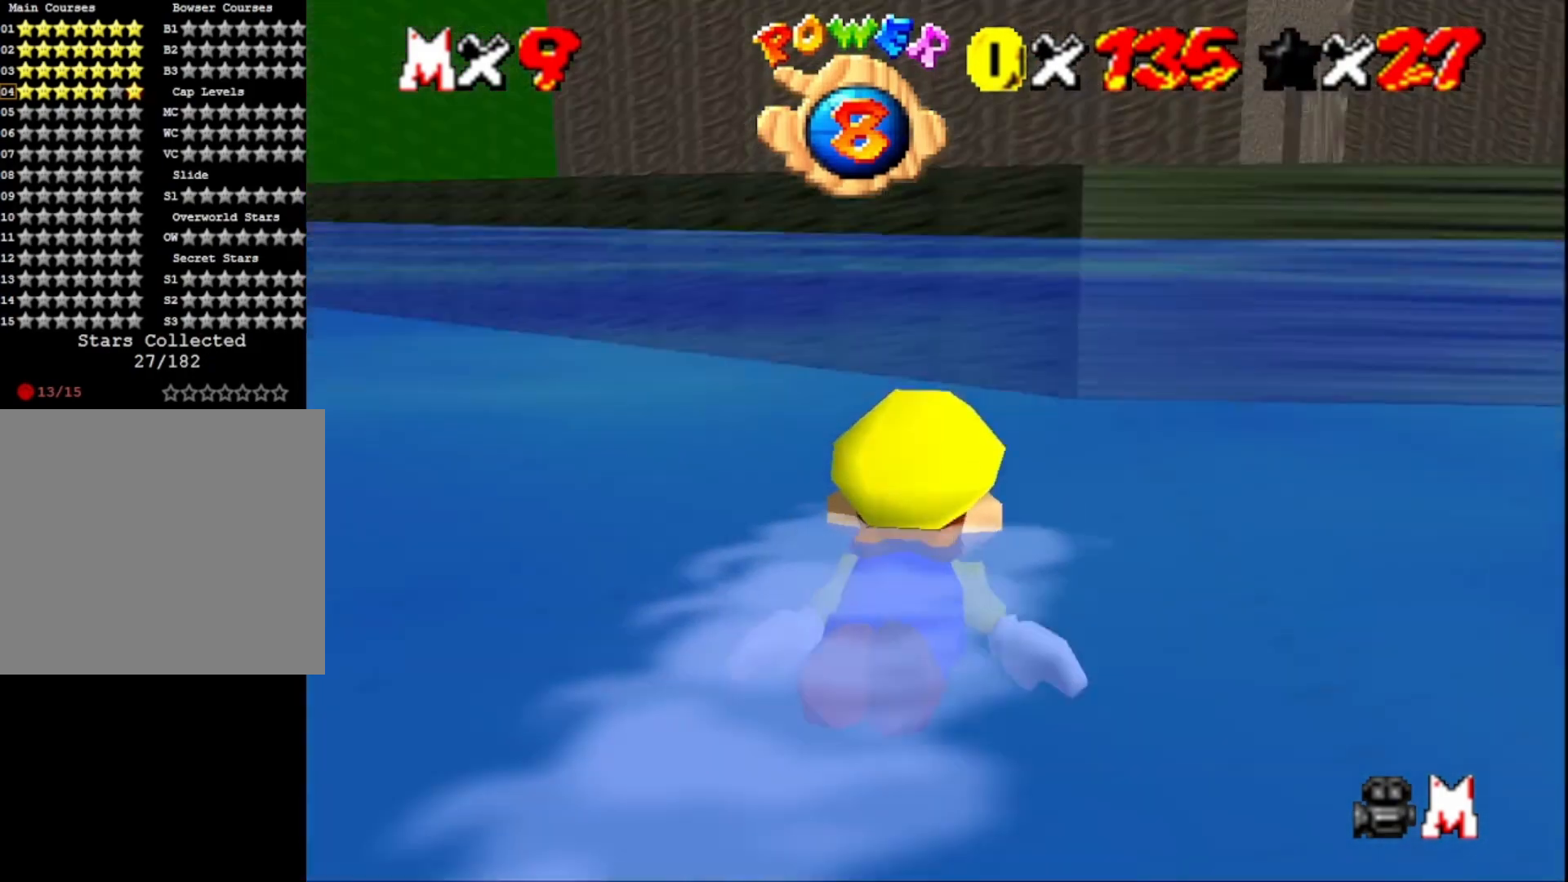
{"buttons": [], "left_stick": "center", "right_stick": "center", "events": [[67, "CROSS", "down"], [67, "right_stick", "center"], [167, "CROSS", "up"]]}
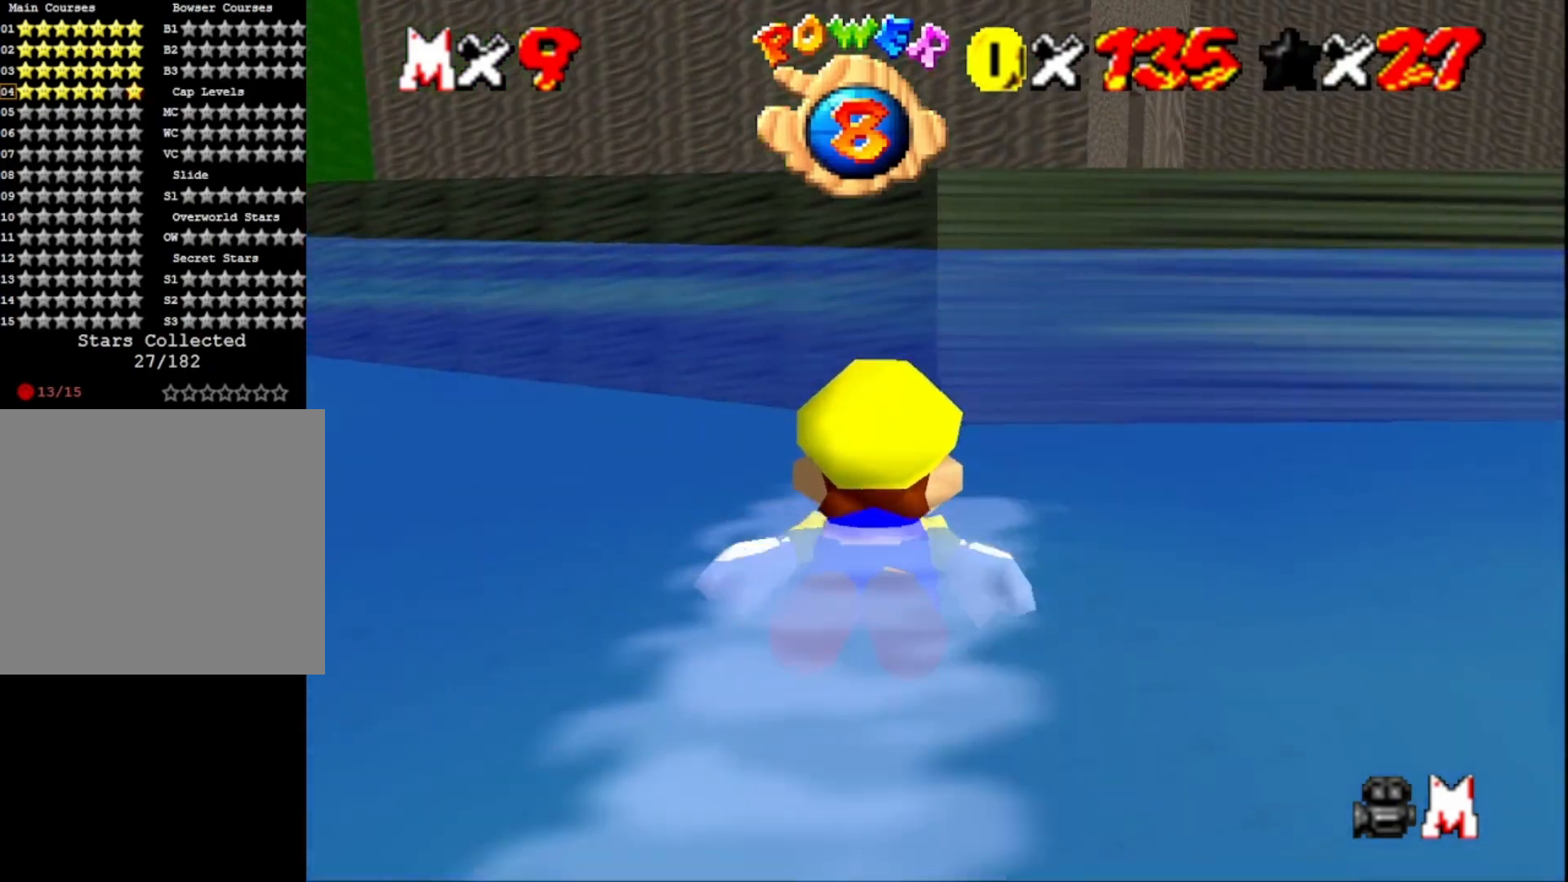
{"buttons": [], "left_stick": "center", "right_stick": "center", "events": [[200, "right_stick", "up-right"], [233, "CROSS", "down"], [300, "right_stick", "center"], [367, "CROSS", "up"]]}
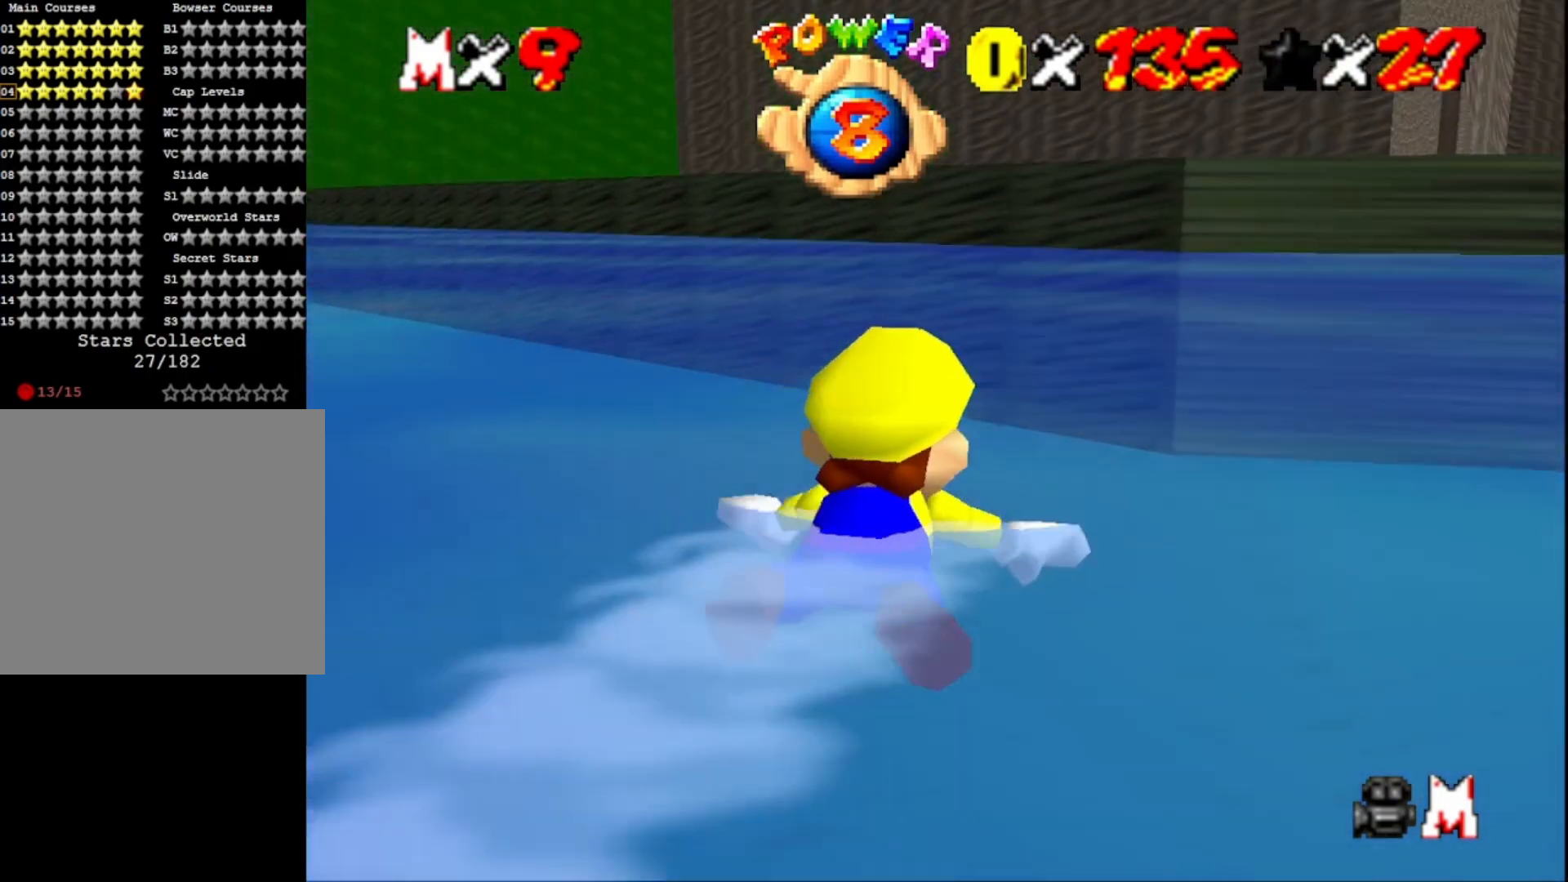
{"buttons": ["CROSS"], "left_stick": "center", "right_stick": "center", "events": [[367, "right_stick", "up-right"], [433, "CROSS", "down"], [500, "right_stick", "center"]]}
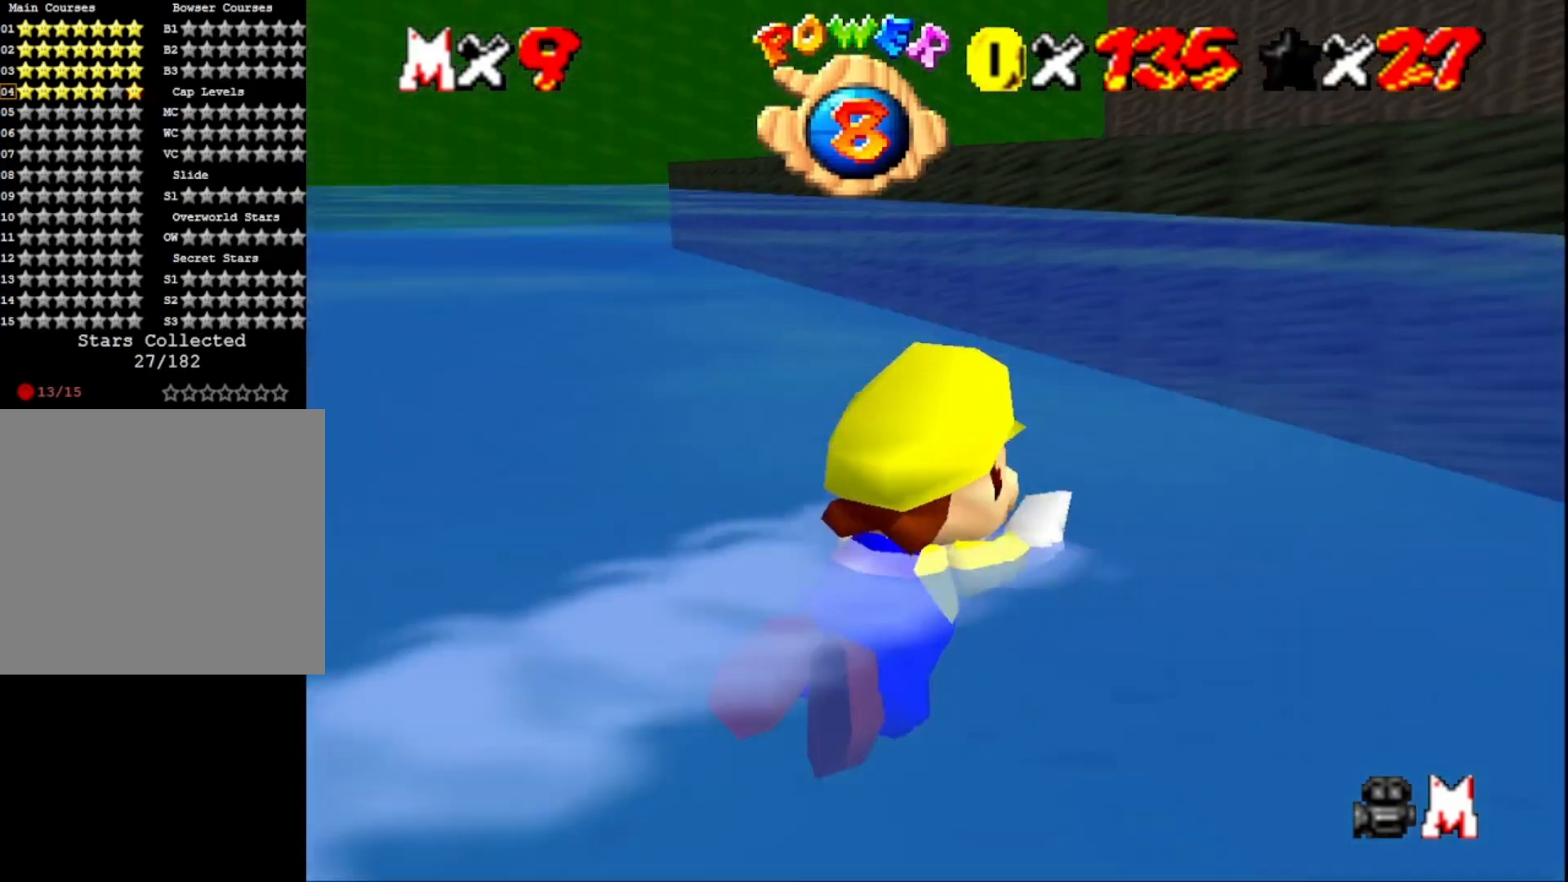
{"buttons": [], "left_stick": "center", "right_stick": "center", "events": [[33, "CROSS", "up"]]}
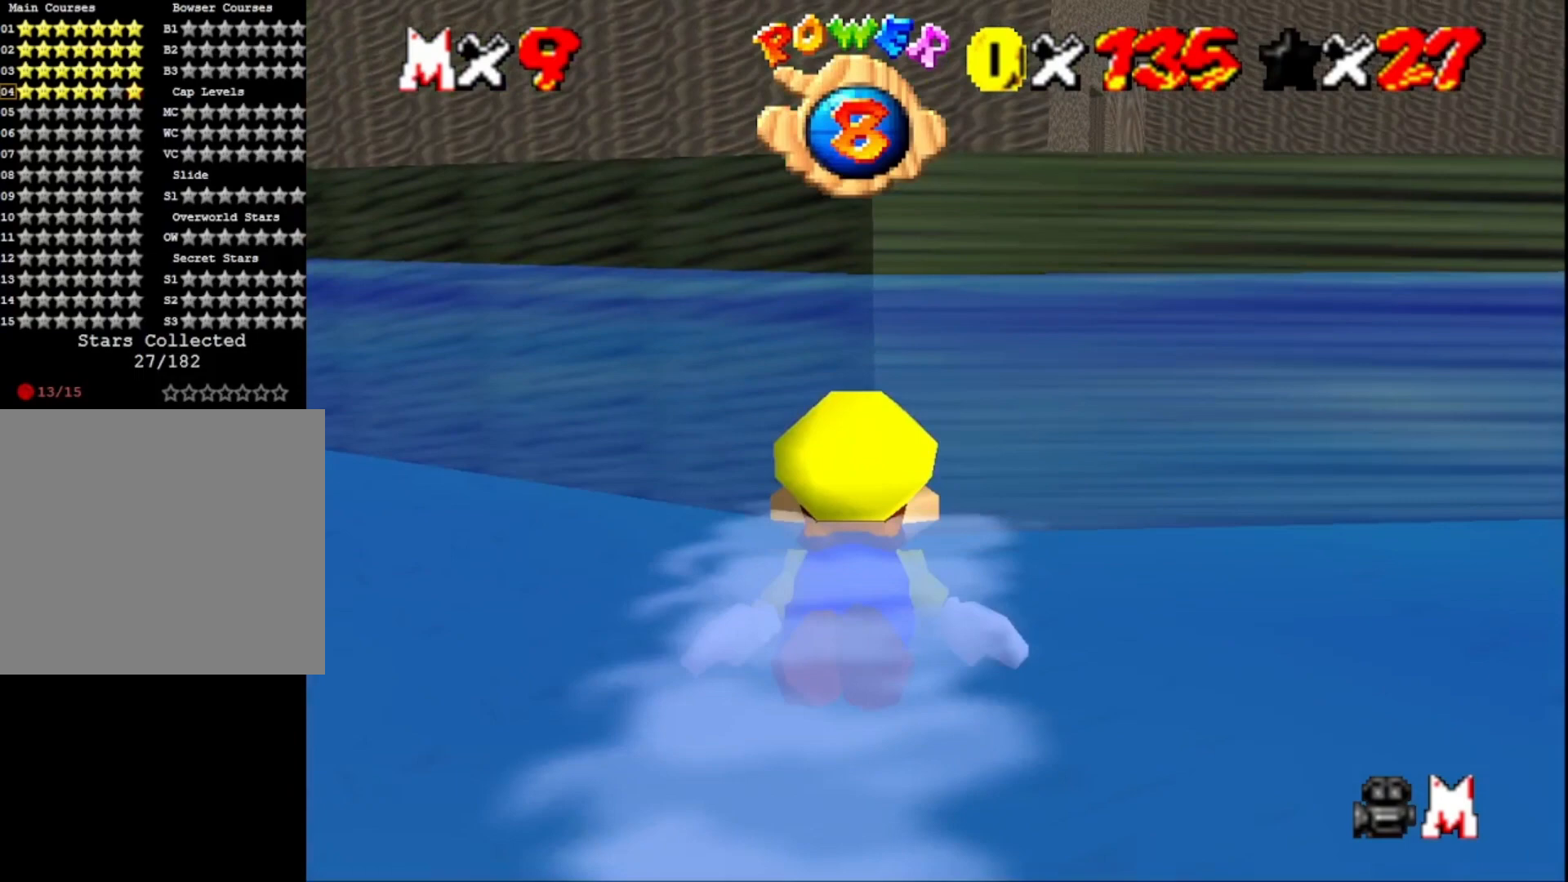
{"buttons": [], "left_stick": "center", "right_stick": "center", "events": [[100, "CROSS", "down"], [300, "CROSS", "up"]]}
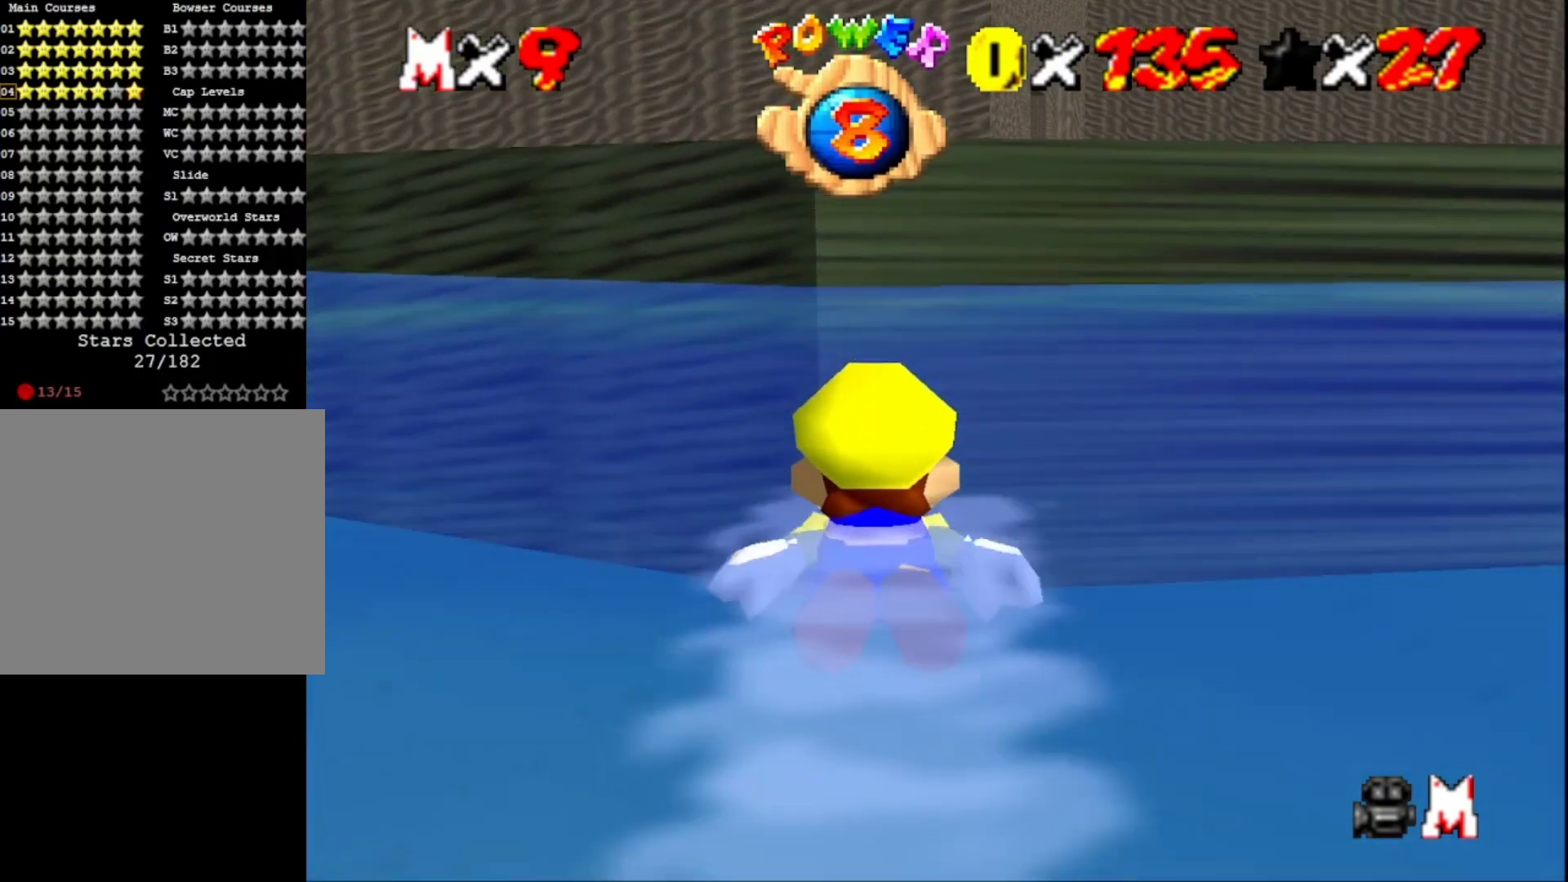
{"buttons": [], "left_stick": "center", "right_stick": "center", "events": [[233, "CROSS", "down"], [433, "CROSS", "up"]]}
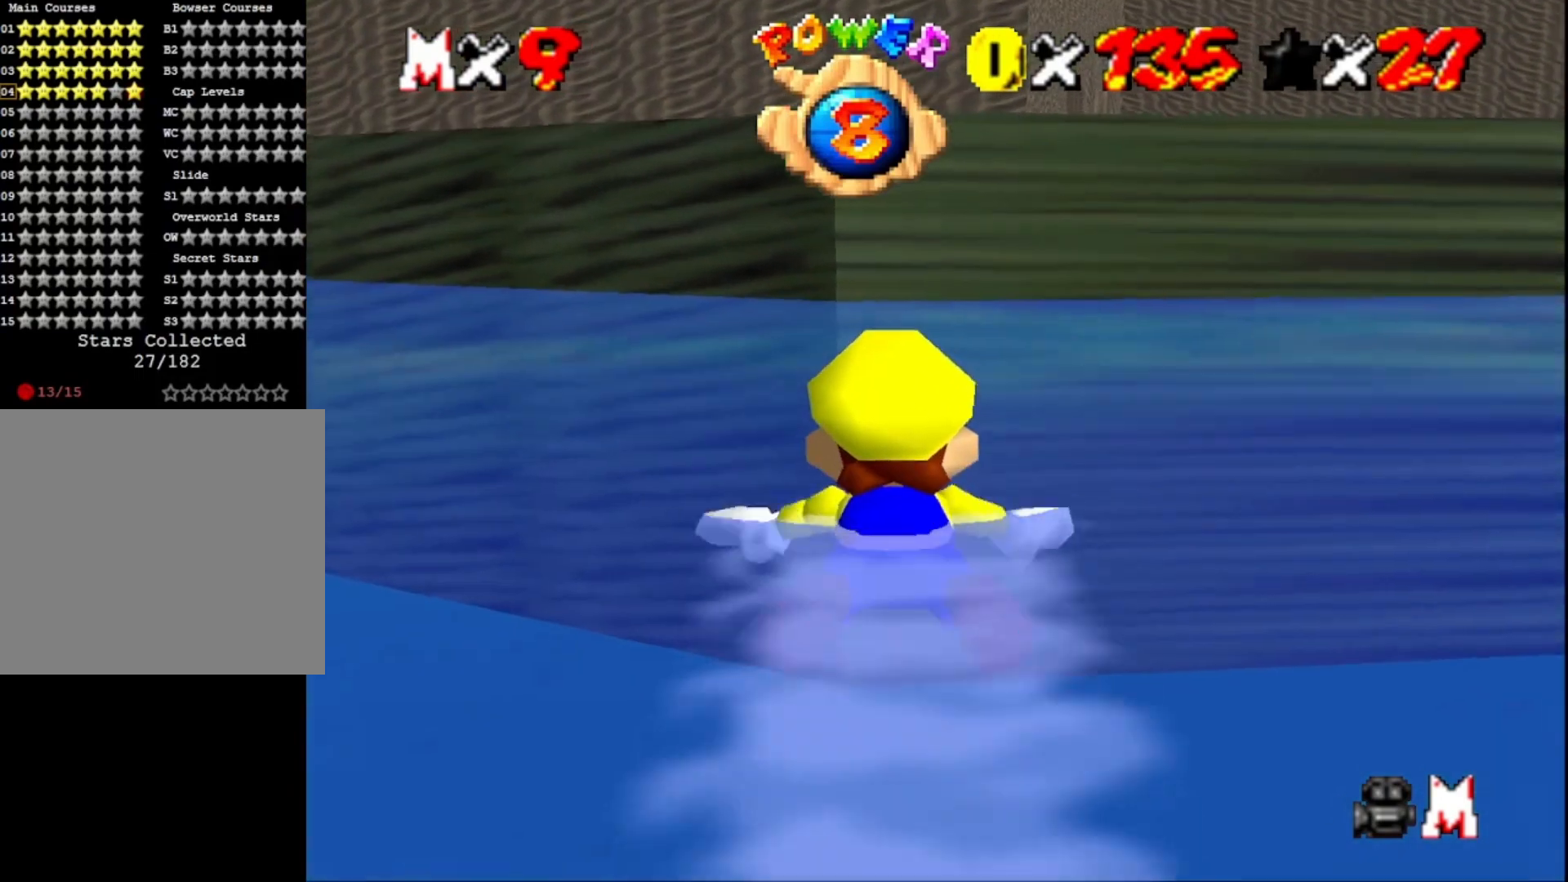
{"buttons": ["CROSS"], "left_stick": "center", "right_stick": "center", "events": [[400, "CROSS", "down"]]}
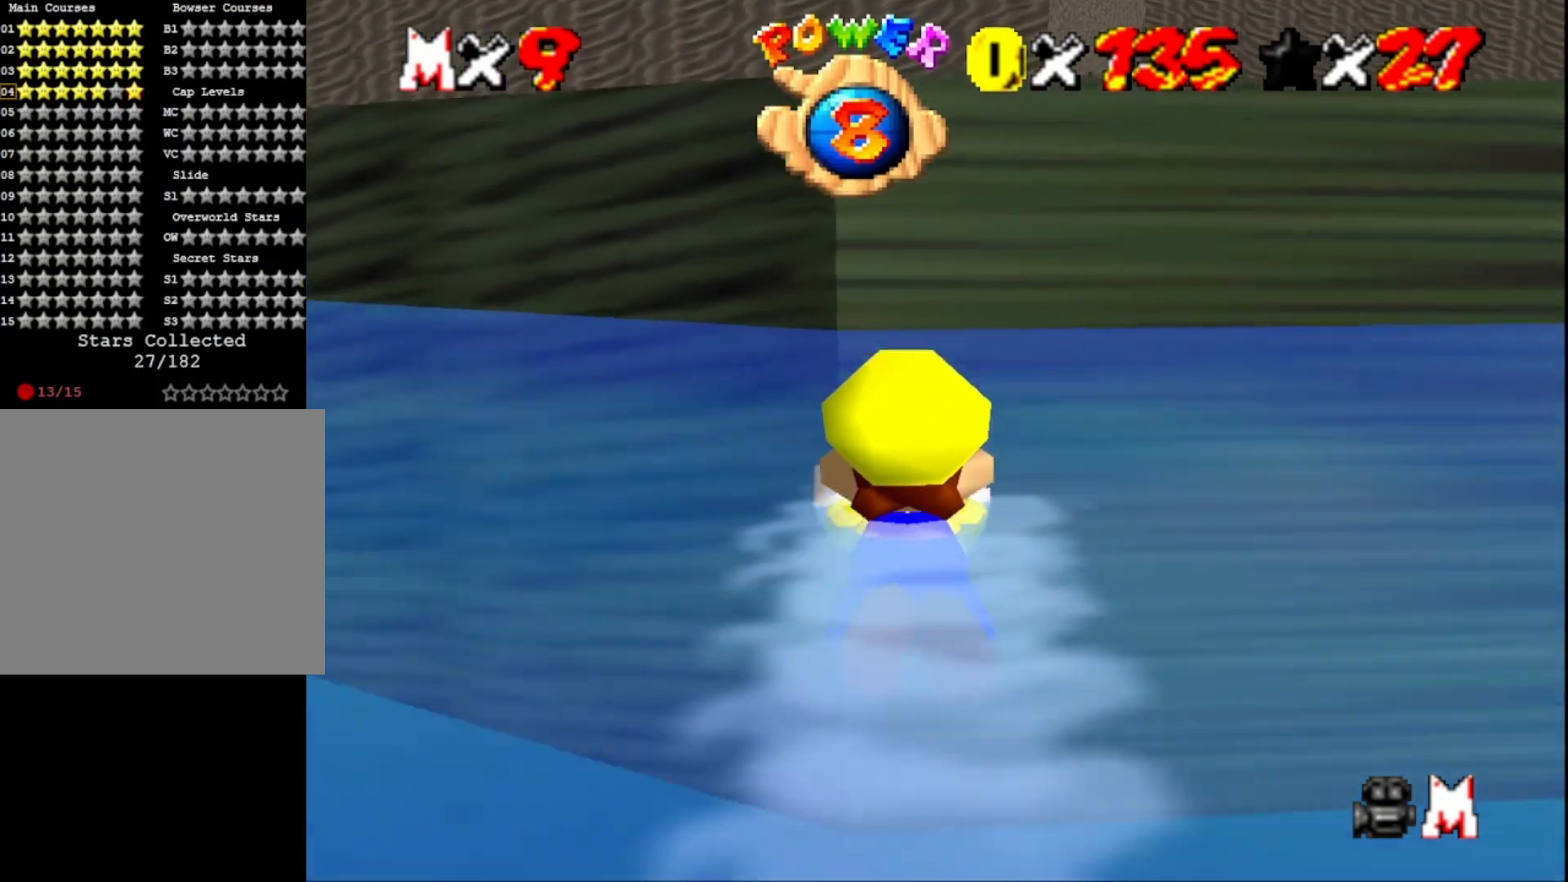
{"buttons": [], "left_stick": "center", "right_stick": "center", "events": [[100, "CROSS", "up"]]}
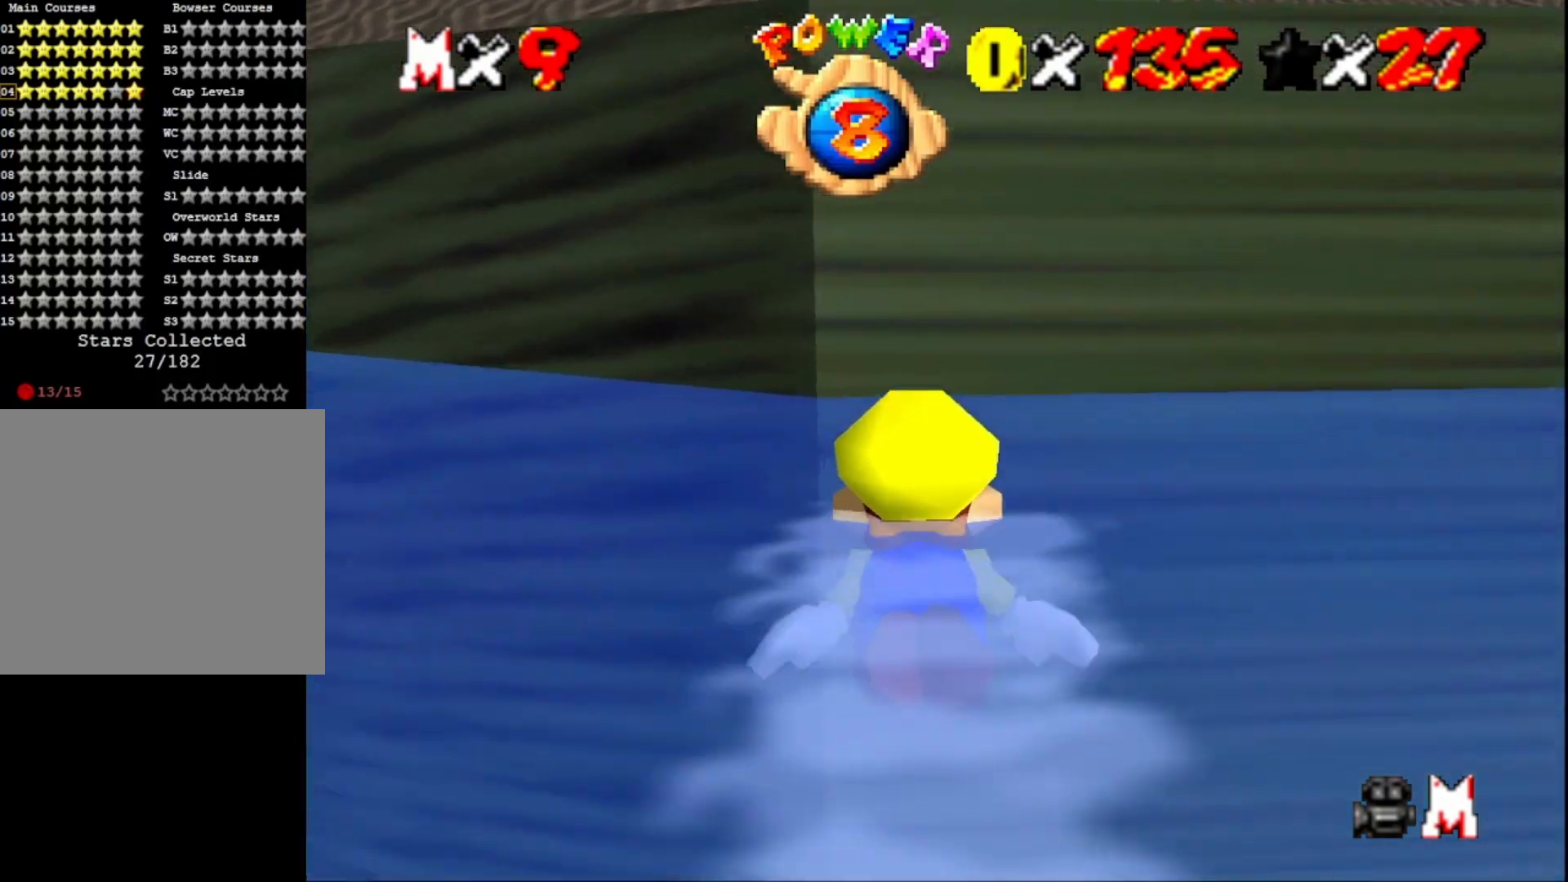
{"buttons": [], "left_stick": "up", "right_stick": "center", "events": [[167, "CROSS", "down"], [167, "left_stick", "down"], [433, "left_stick", "center"], [500, "CROSS", "up"], [500, "left_stick", "up"]]}
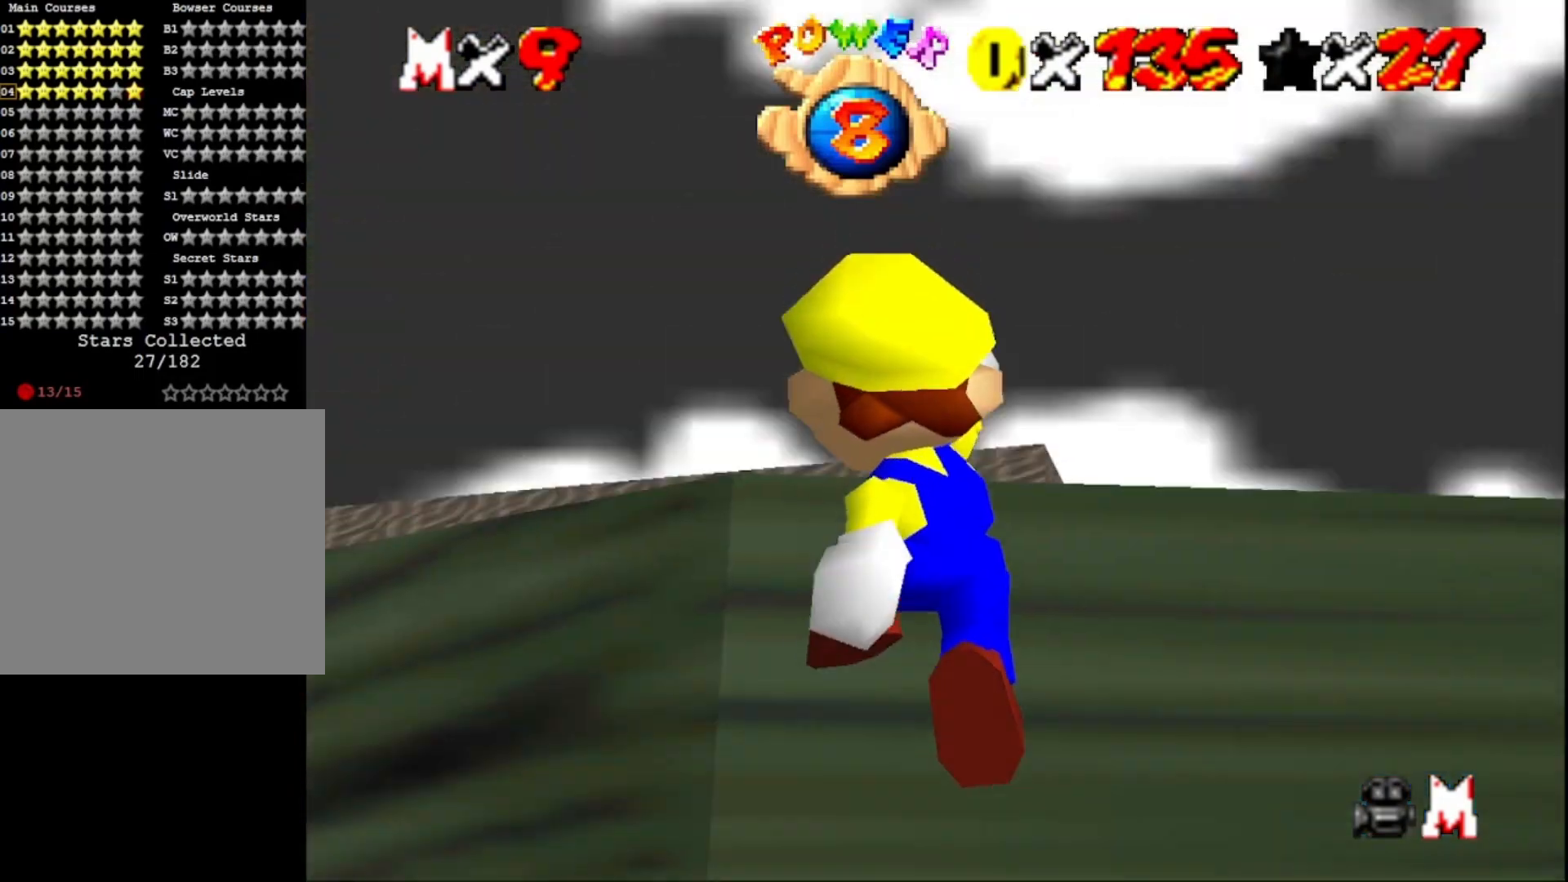
{"buttons": [], "left_stick": "up", "right_stick": "center", "events": [[200, "CROSS", "down"], [267, "left_stick", "center"], [300, "CROSS", "up"], [400, "CROSS", "down"], [400, "left_stick", "up"], [500, "CROSS", "up"]]}
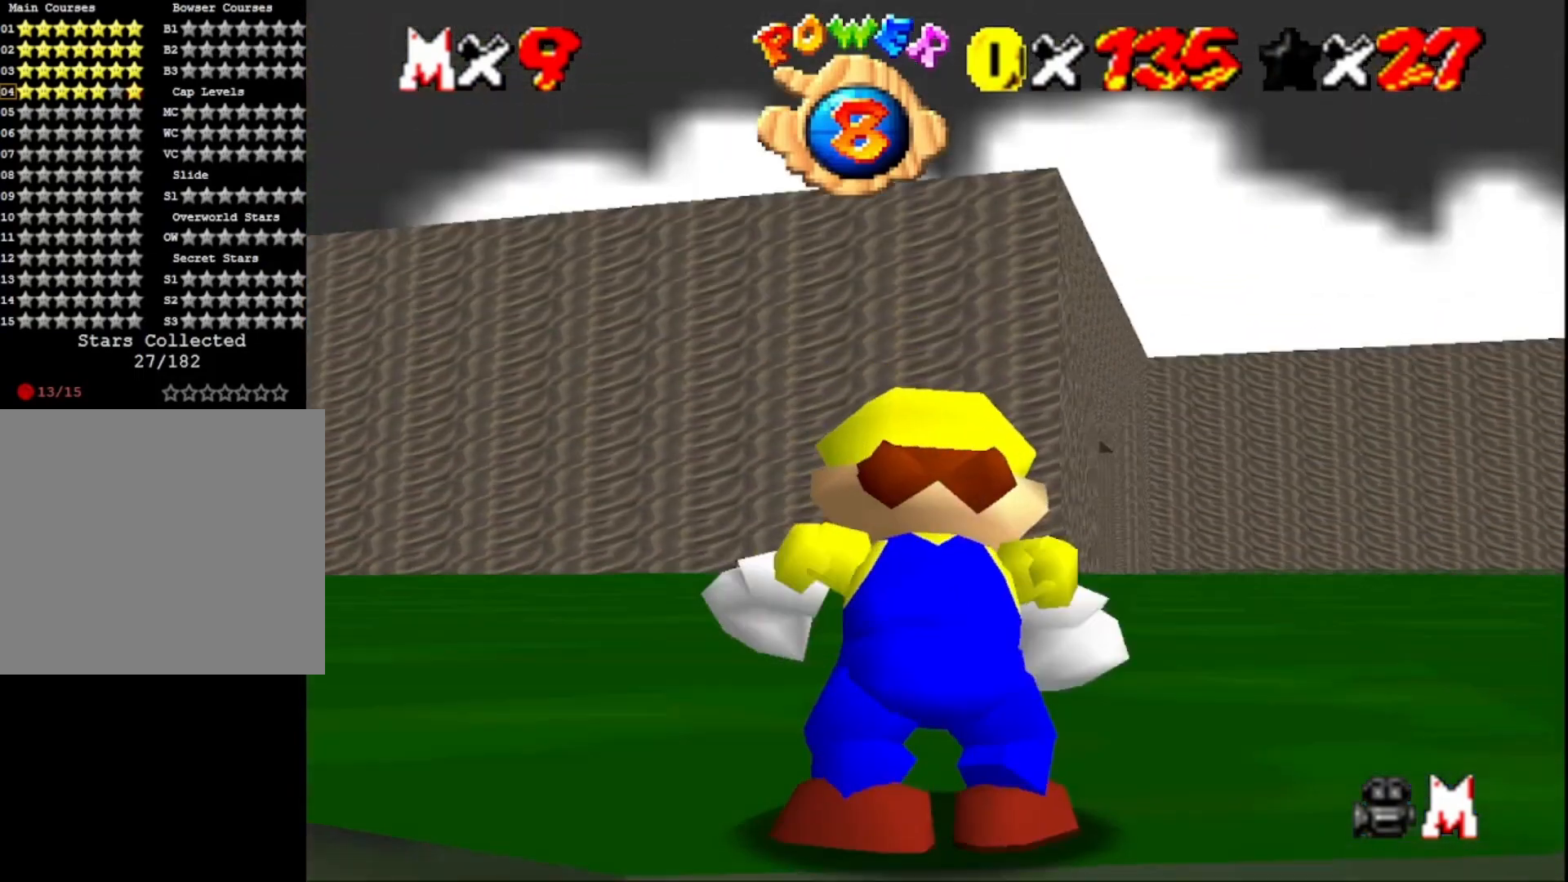
{"buttons": ["L2"], "left_stick": "up-left", "right_stick": "center", "events": [[167, "right_stick", "down"], [300, "left_stick", "up-left"], [300, "right_stick", "center"], [500, "L2", "down"]]}
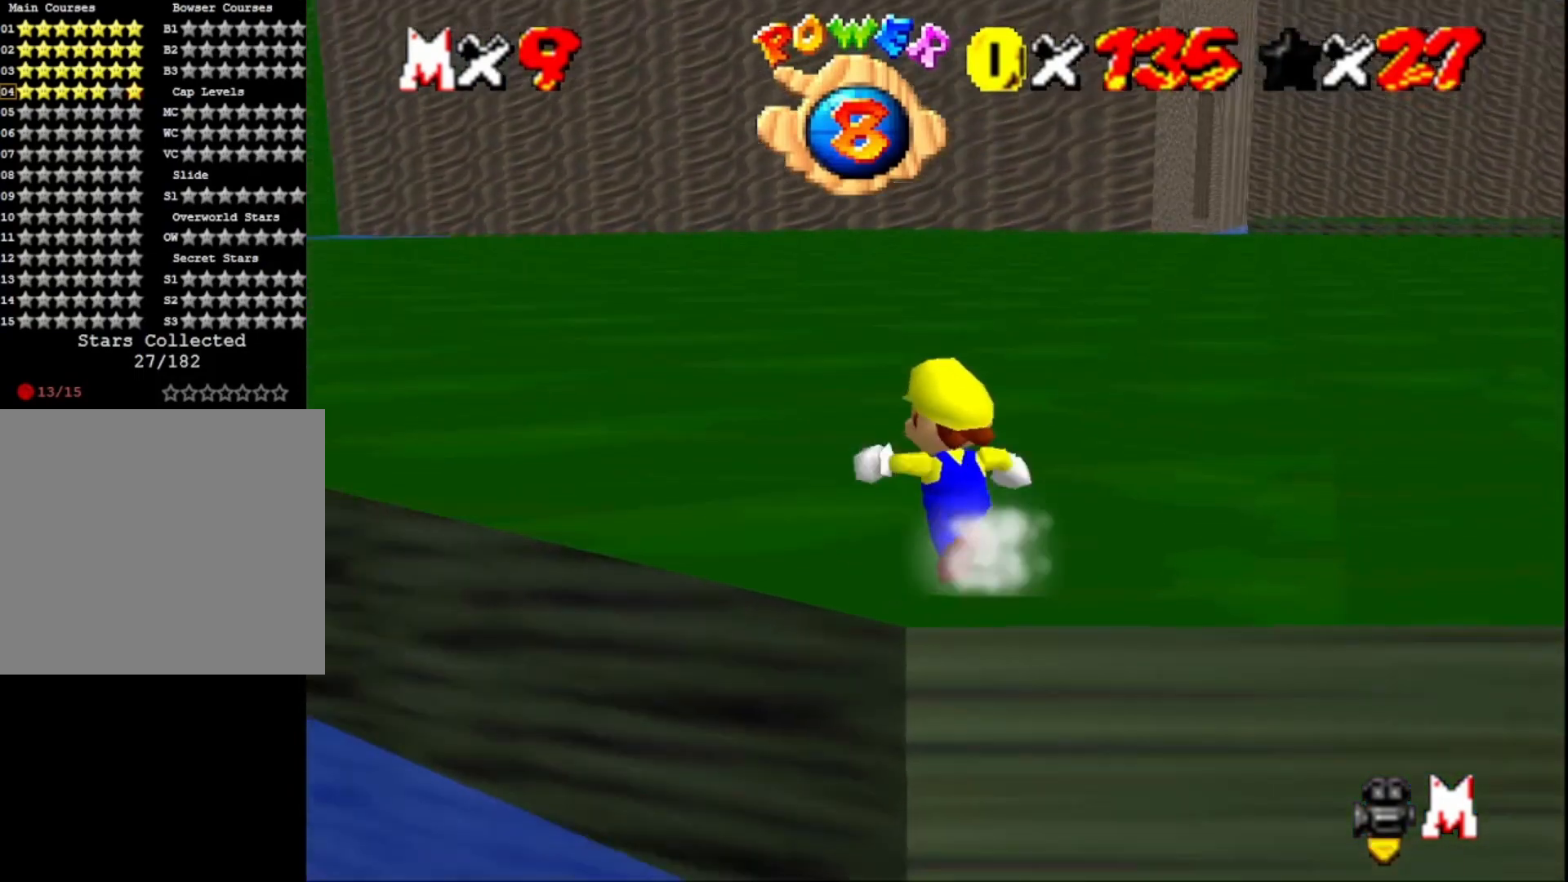
{"buttons": [], "left_stick": "up-left", "right_stick": "center", "events": [[100, "CROSS", "down"], [200, "CROSS", "up"], [233, "L2", "up"], [267, "R1", "down"], [333, "right_stick", "down"], [367, "R1", "up"], [500, "right_stick", "center"]]}
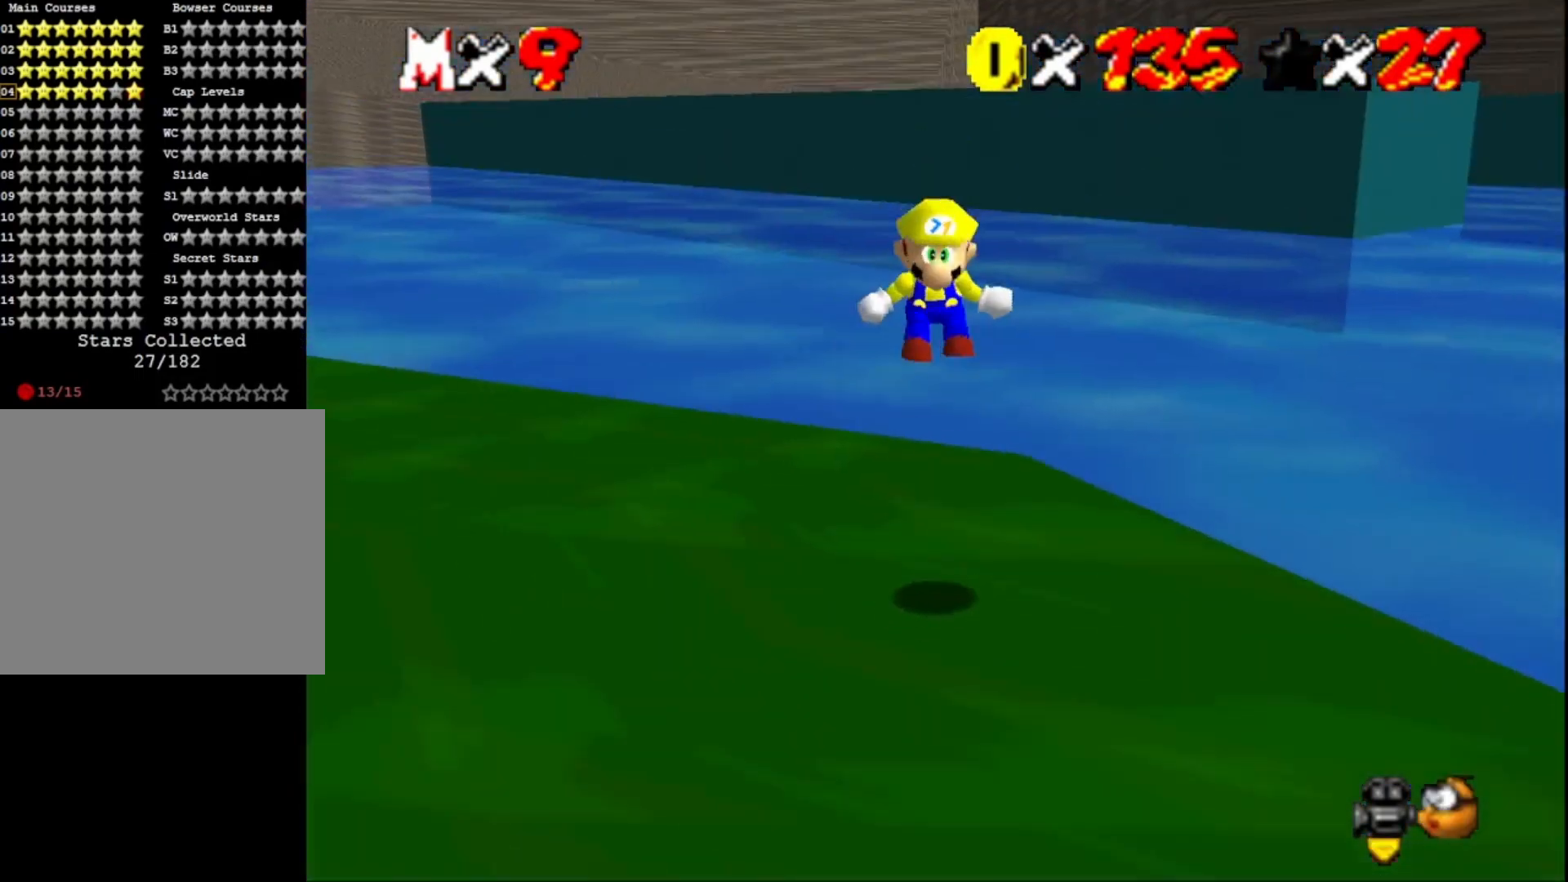
{"buttons": [], "left_stick": "down-left", "right_stick": "center", "events": [[467, "left_stick", "down-left"]]}
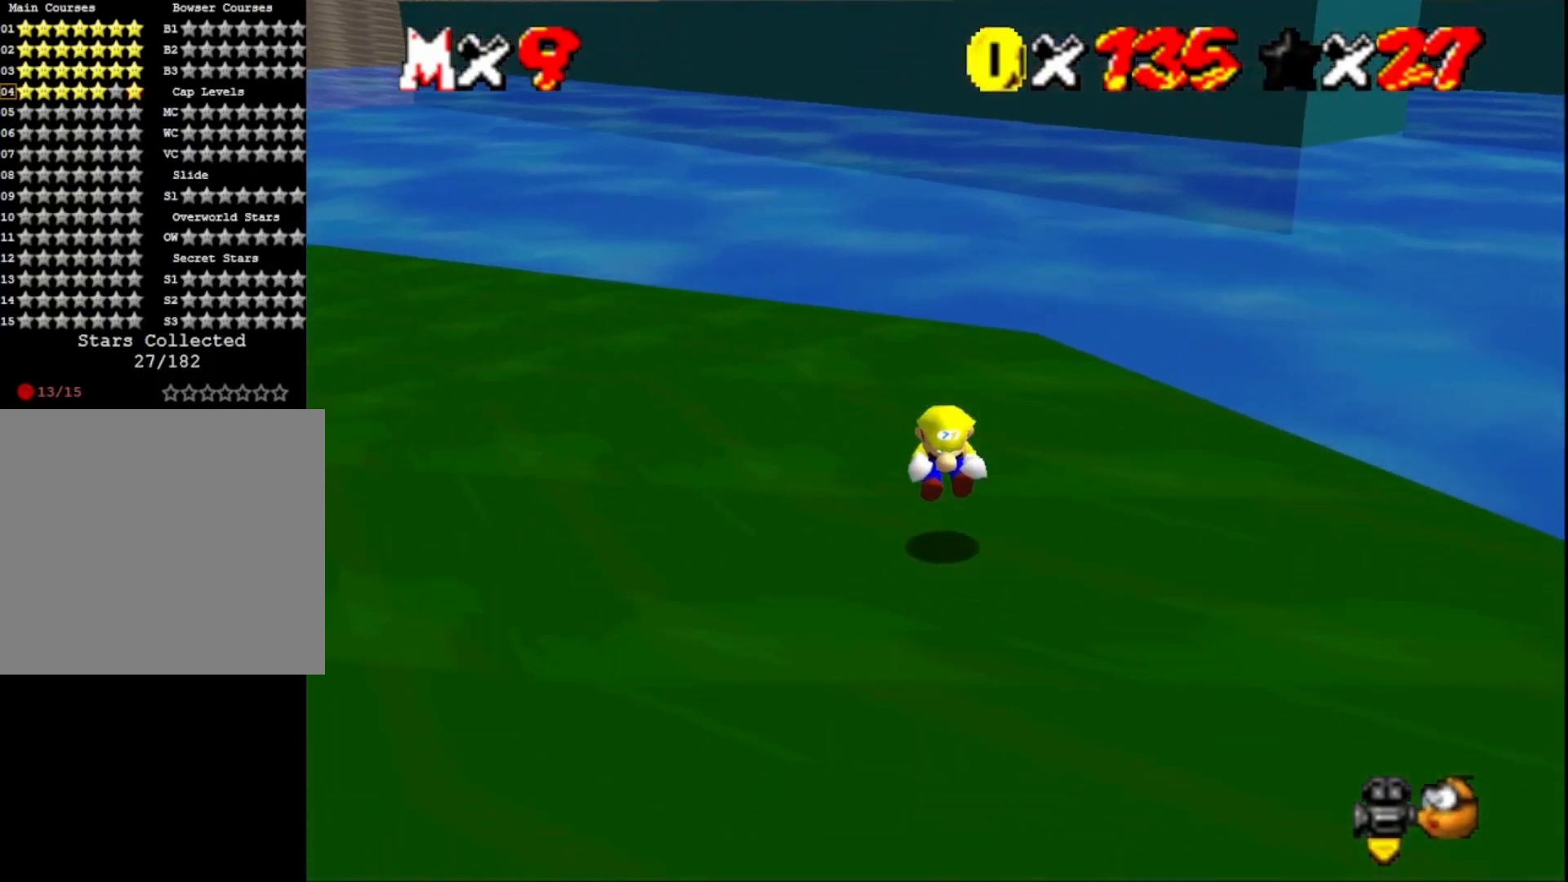
{"buttons": ["CROSS", "L2"], "left_stick": "down", "right_stick": "center", "events": [[200, "left_stick", "down"], [400, "L2", "down"], [467, "CROSS", "down"]]}
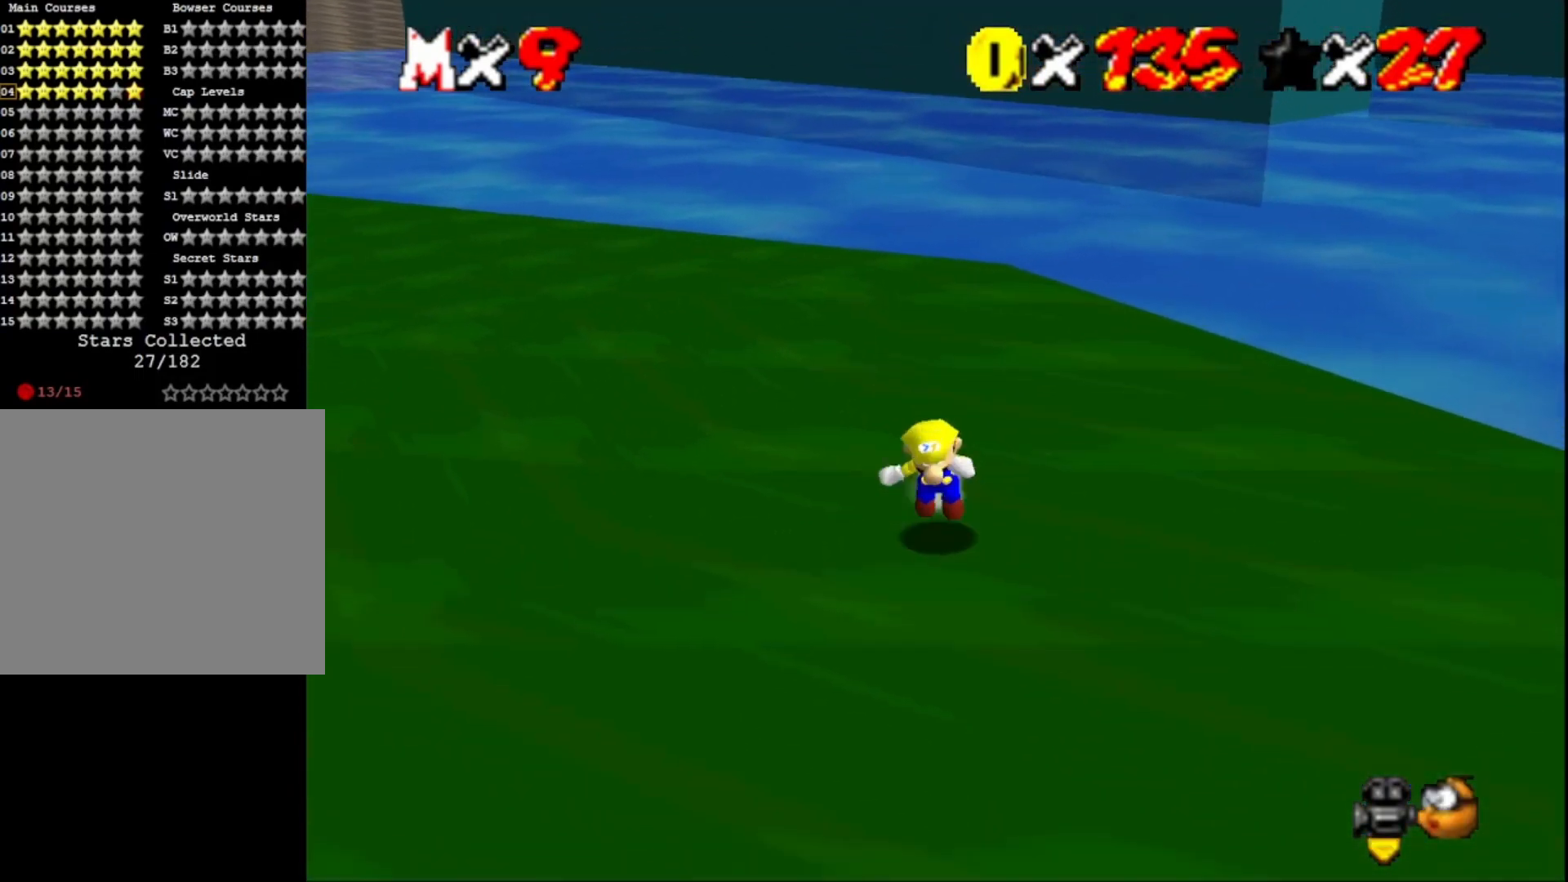
{"buttons": [], "left_stick": "right", "right_stick": "center", "events": [[67, "L2", "up"], [100, "CROSS", "up"], [133, "left_stick", "down-right"], [167, "right_stick", "down-left"], [267, "right_stick", "center"], [367, "right_stick", "left"], [400, "left_stick", "right"], [467, "right_stick", "center"]]}
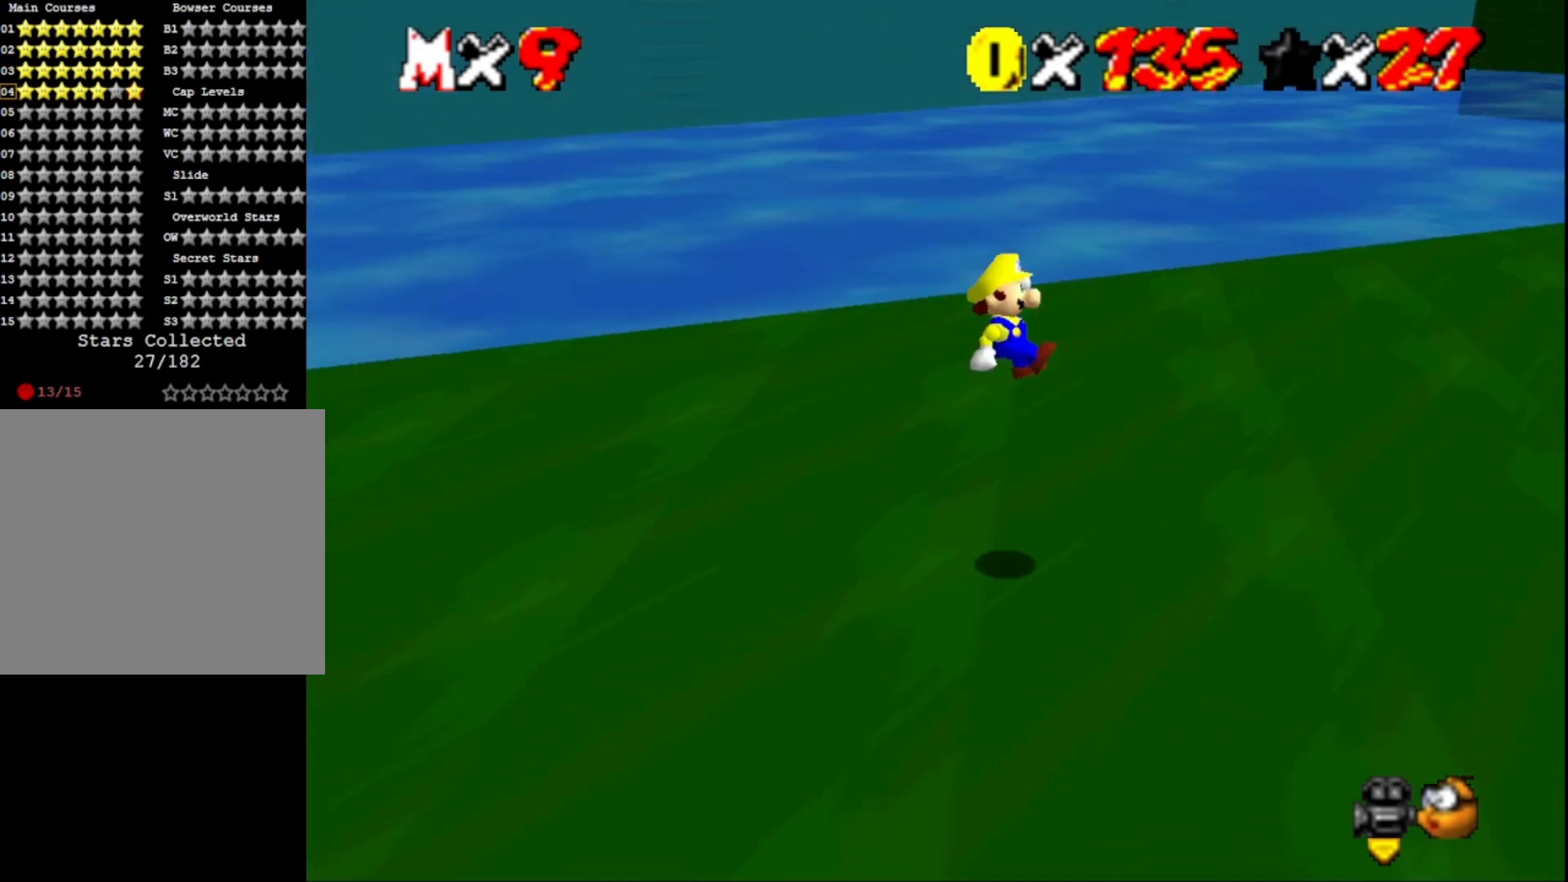
{"buttons": [], "left_stick": "up", "right_stick": "center", "events": [[67, "right_stick", "left"], [133, "left_stick", "up-right"], [167, "right_stick", "center"], [233, "right_stick", "left"], [400, "right_stick", "center"], [467, "left_stick", "up"]]}
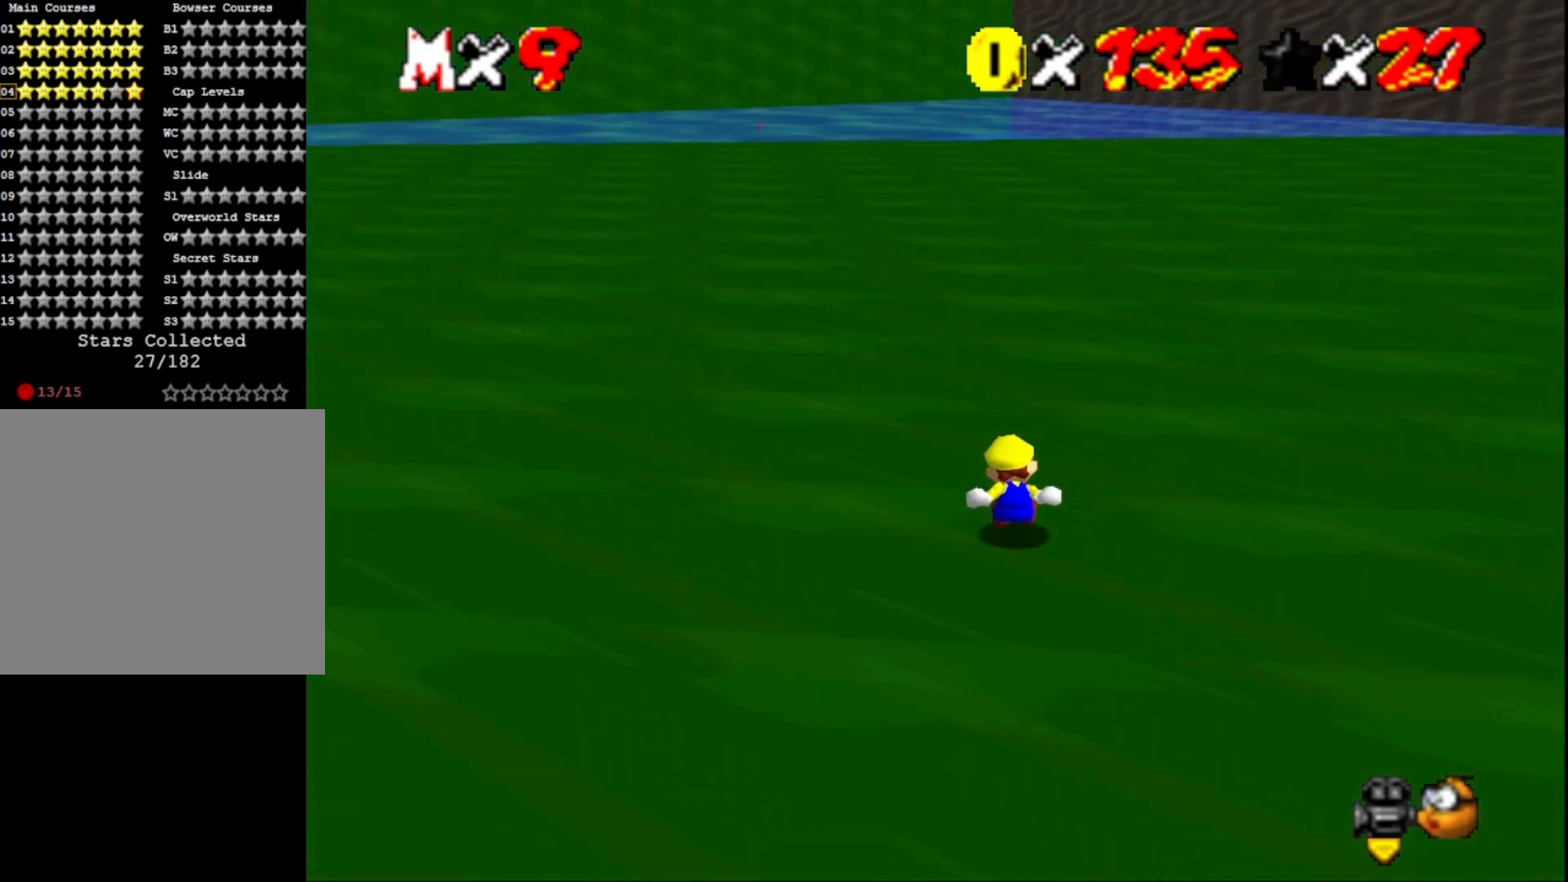
{"buttons": [], "left_stick": "up", "right_stick": "center", "events": [[333, "SQUARE", "down"], [500, "SQUARE", "up"]]}
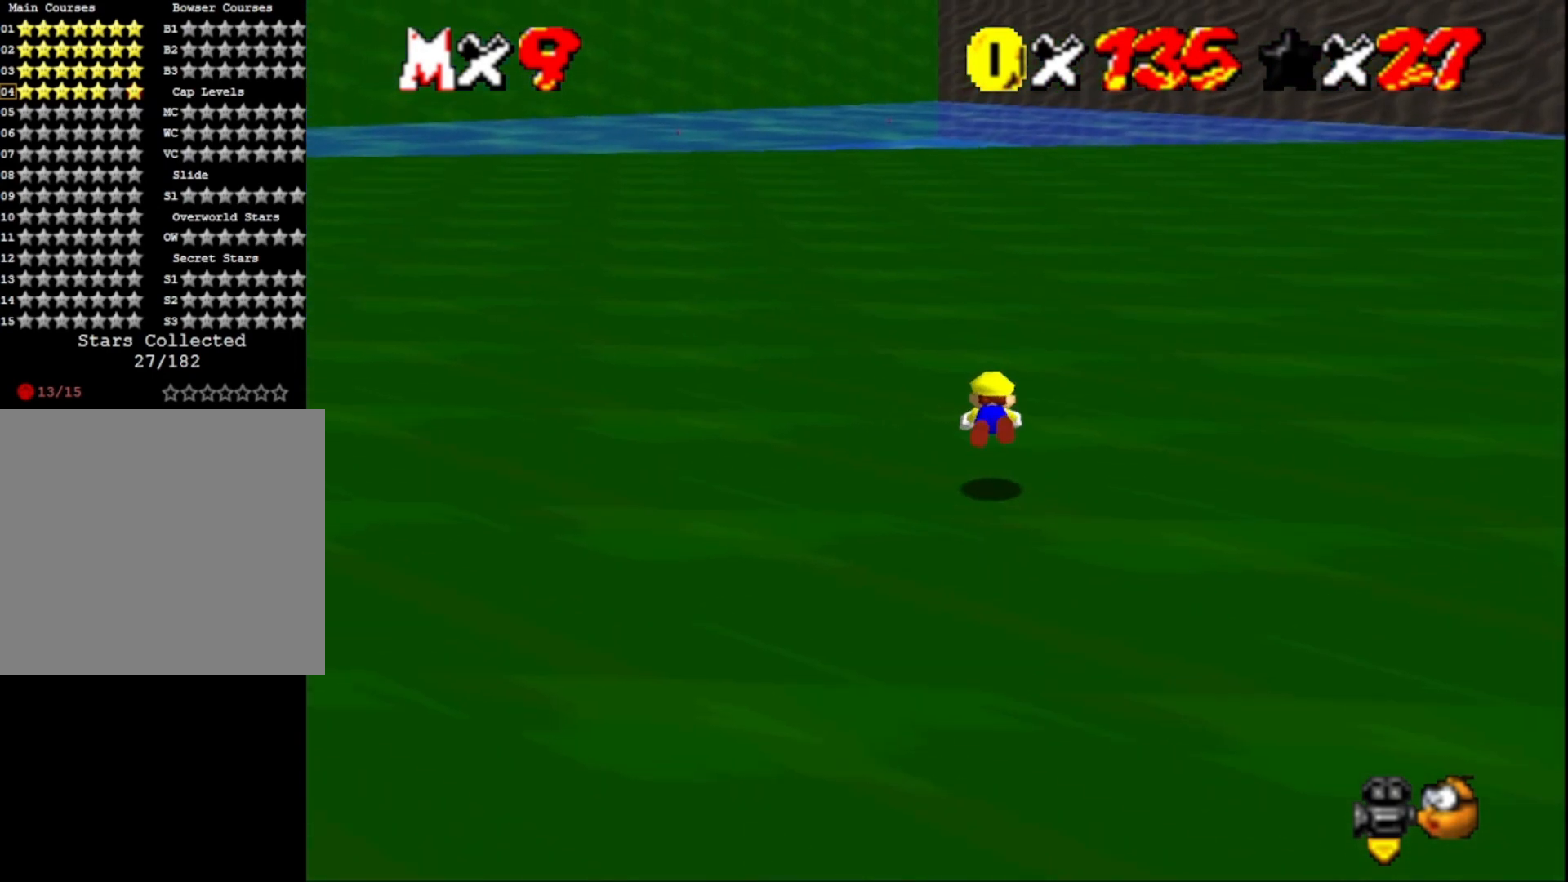
{"buttons": [], "left_stick": "up", "right_stick": "center", "events": [[200, "CROSS", "down"], [400, "CROSS", "up"]]}
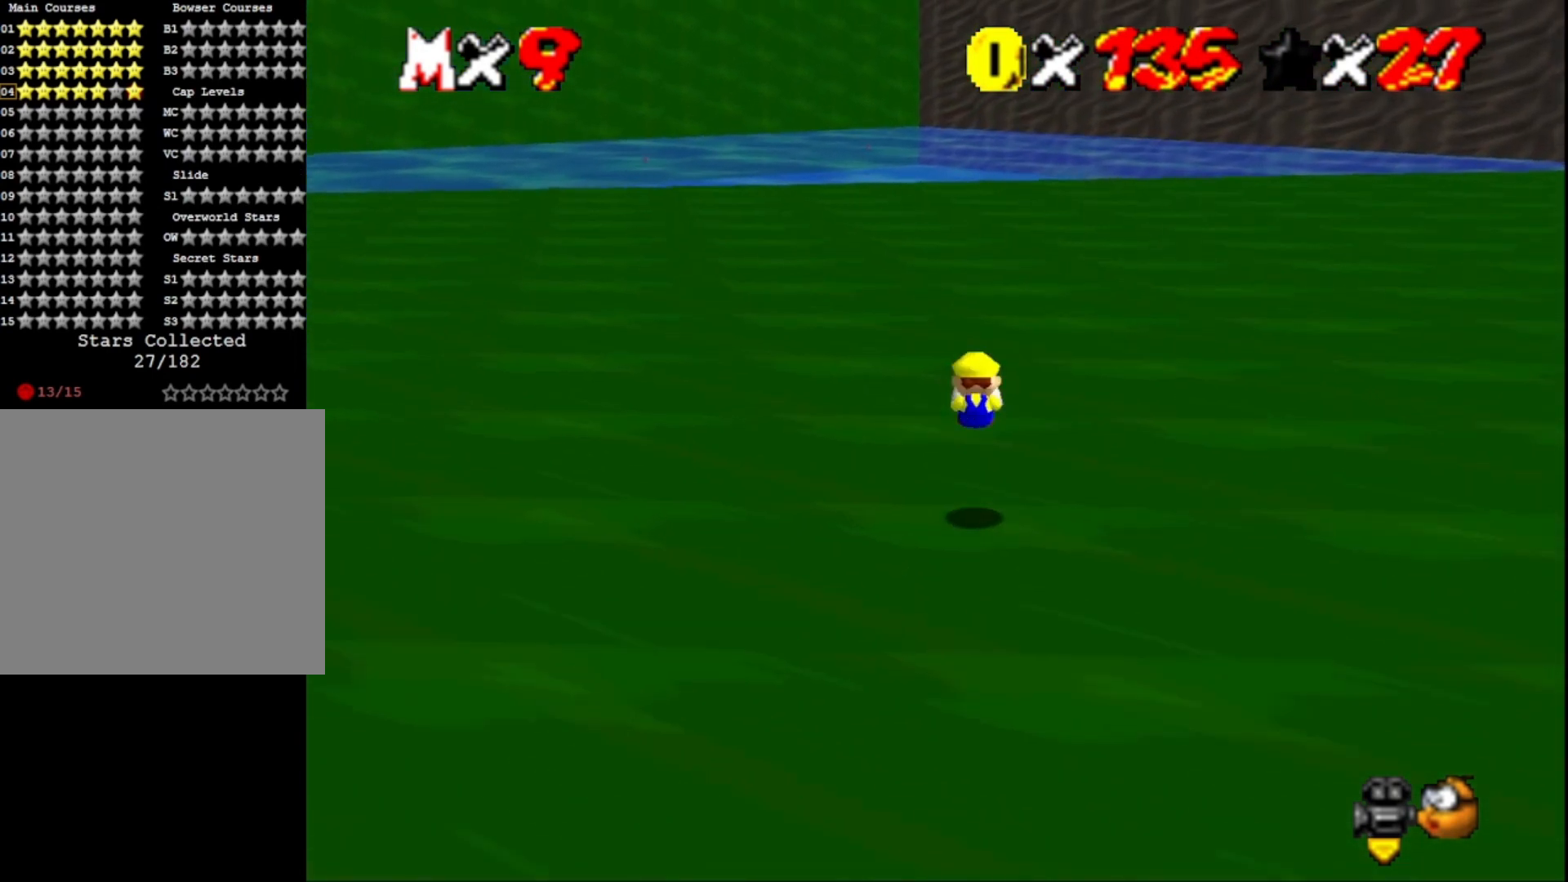
{"buttons": [], "left_stick": "up-left", "right_stick": "center", "events": [[167, "left_stick", "up-left"], [300, "SQUARE", "down"], [467, "SQUARE", "up"]]}
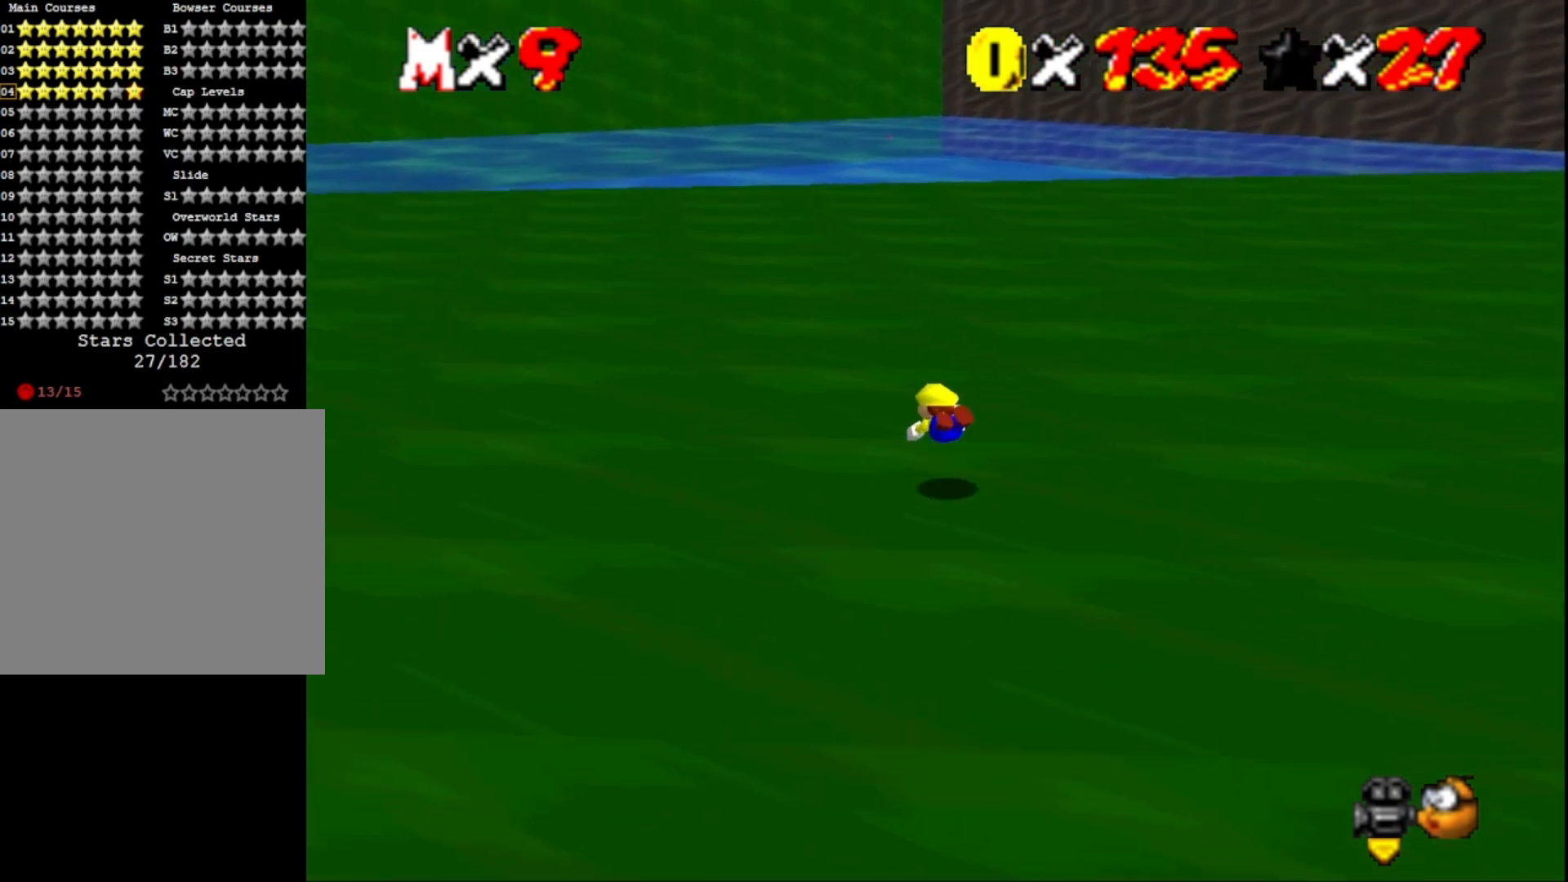
{"buttons": ["CROSS"], "left_stick": "up-left", "right_stick": "center", "events": [[167, "CROSS", "down"]]}
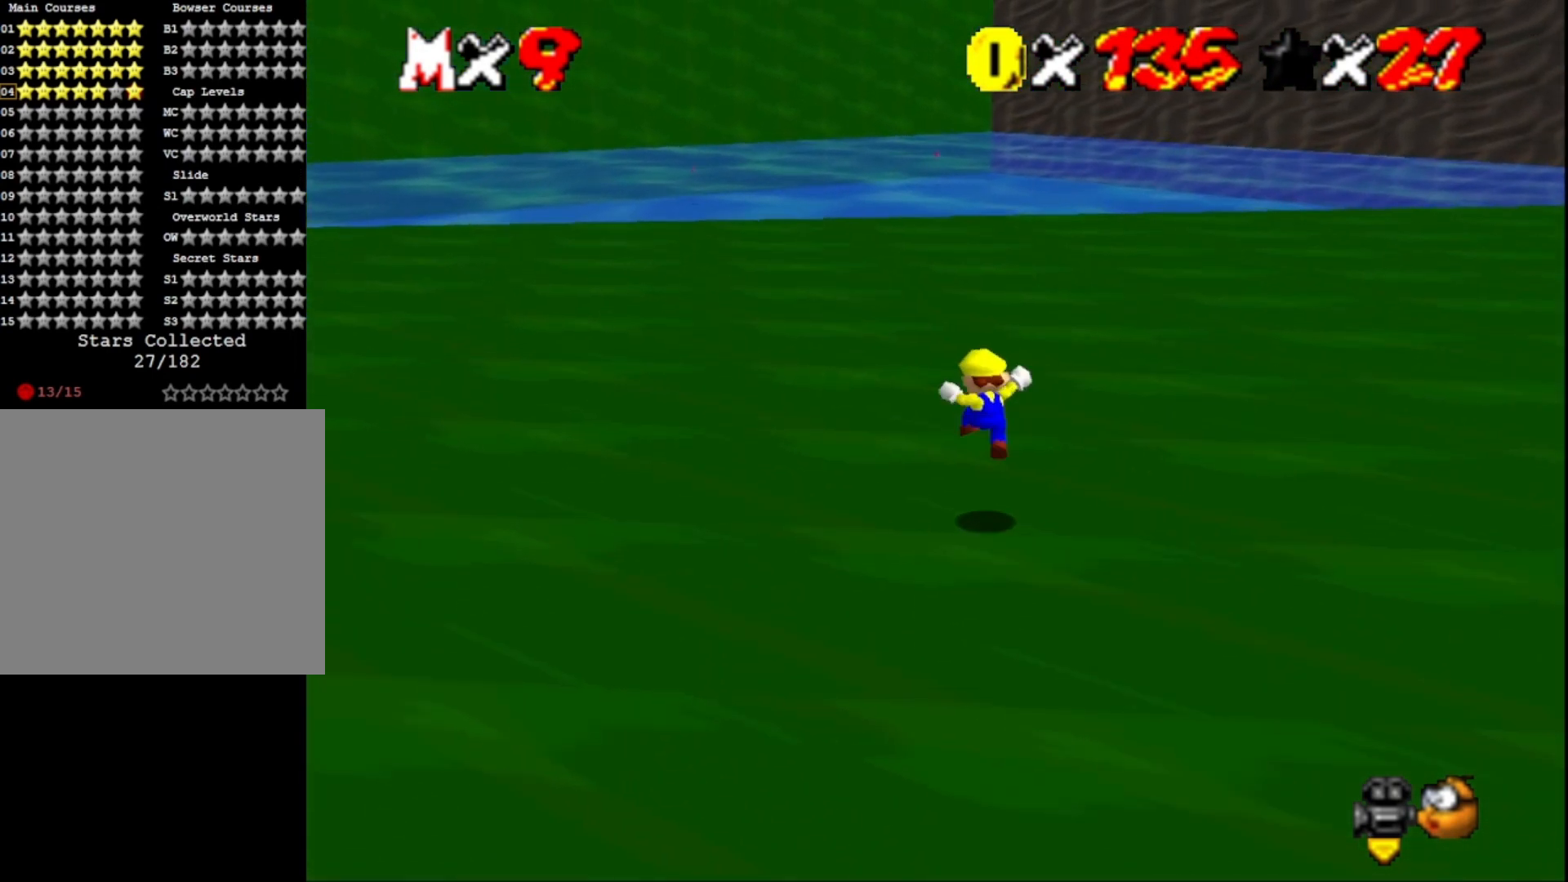
{"buttons": [], "left_stick": "up-left", "right_stick": "center", "events": [[200, "SQUARE", "down"], [400, "CROSS", "up"], [400, "SQUARE", "up"]]}
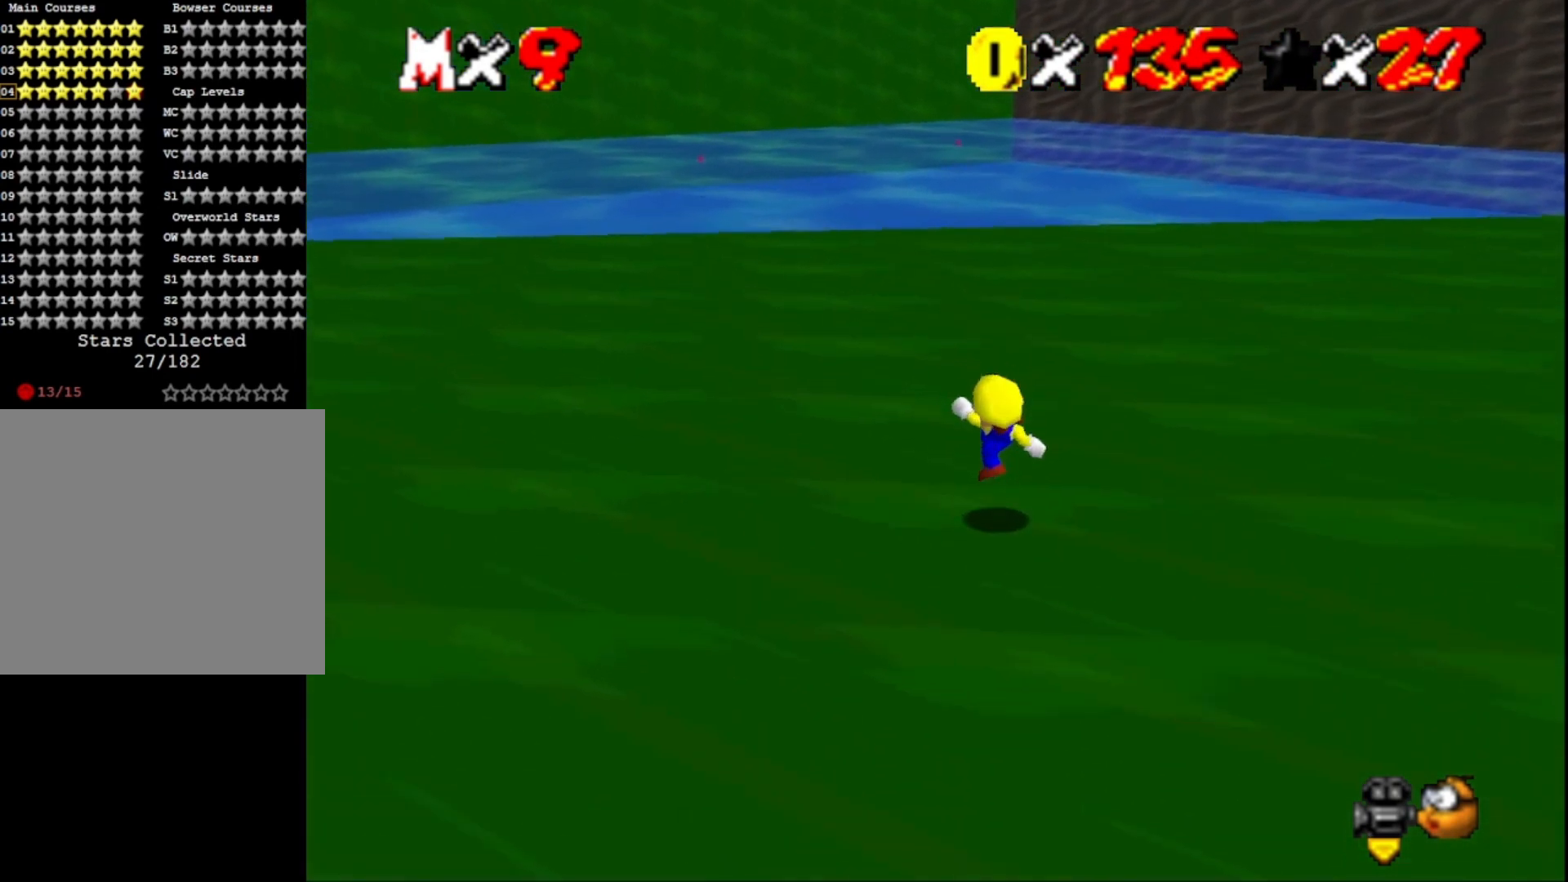
{"buttons": [], "left_stick": "up-left", "right_stick": "center", "events": [[100, "CROSS", "down"], [267, "CROSS", "up"]]}
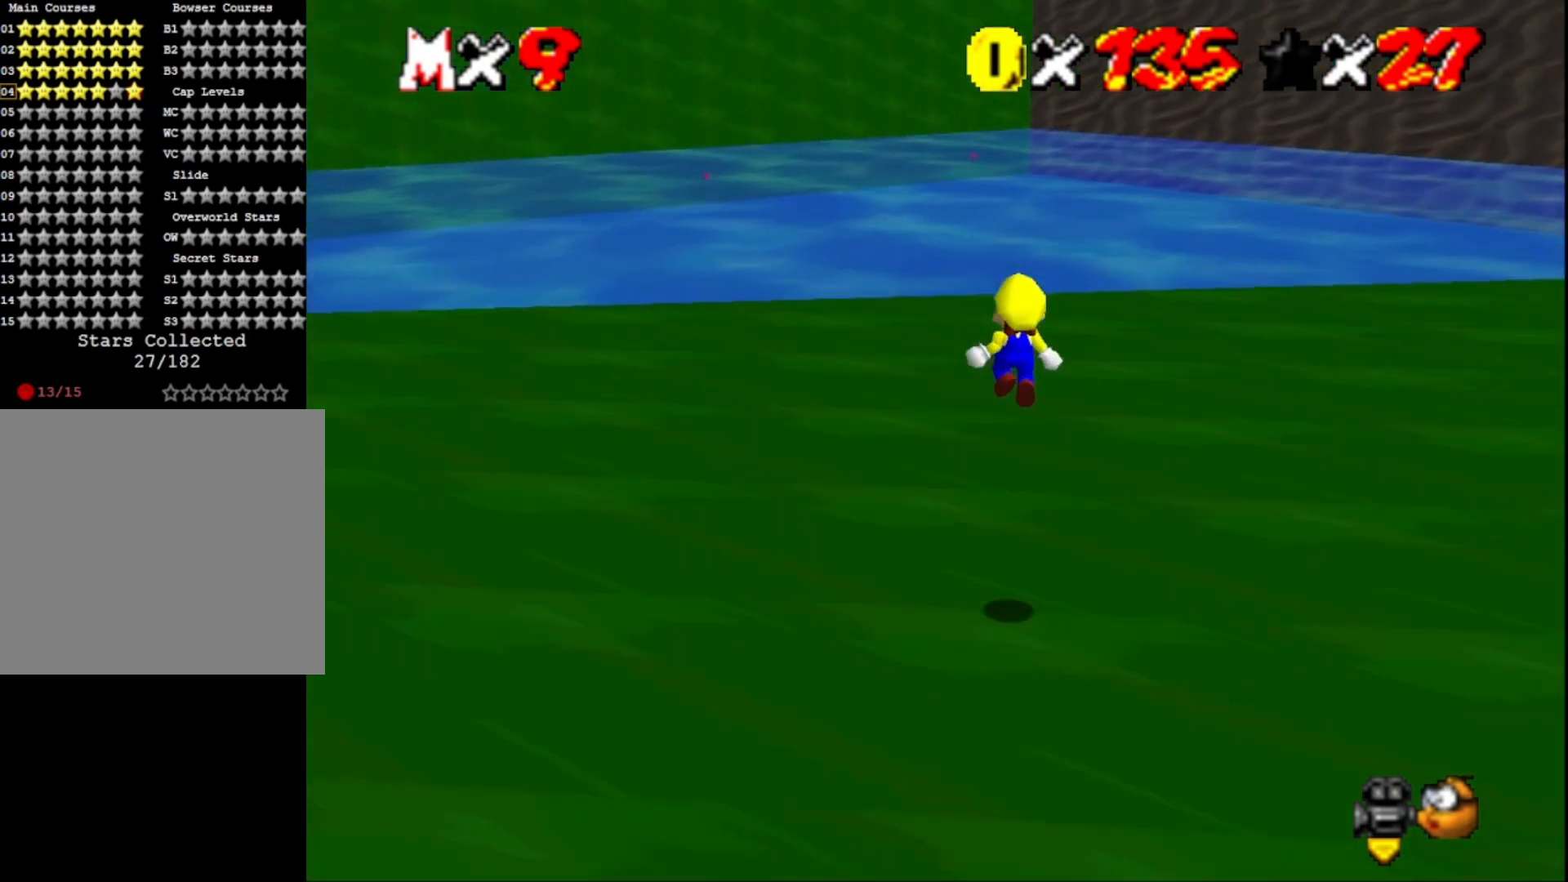
{"buttons": ["CROSS"], "left_stick": "up-left", "right_stick": "center", "events": [[100, "SQUARE", "down"], [233, "SQUARE", "up"], [400, "CROSS", "down"]]}
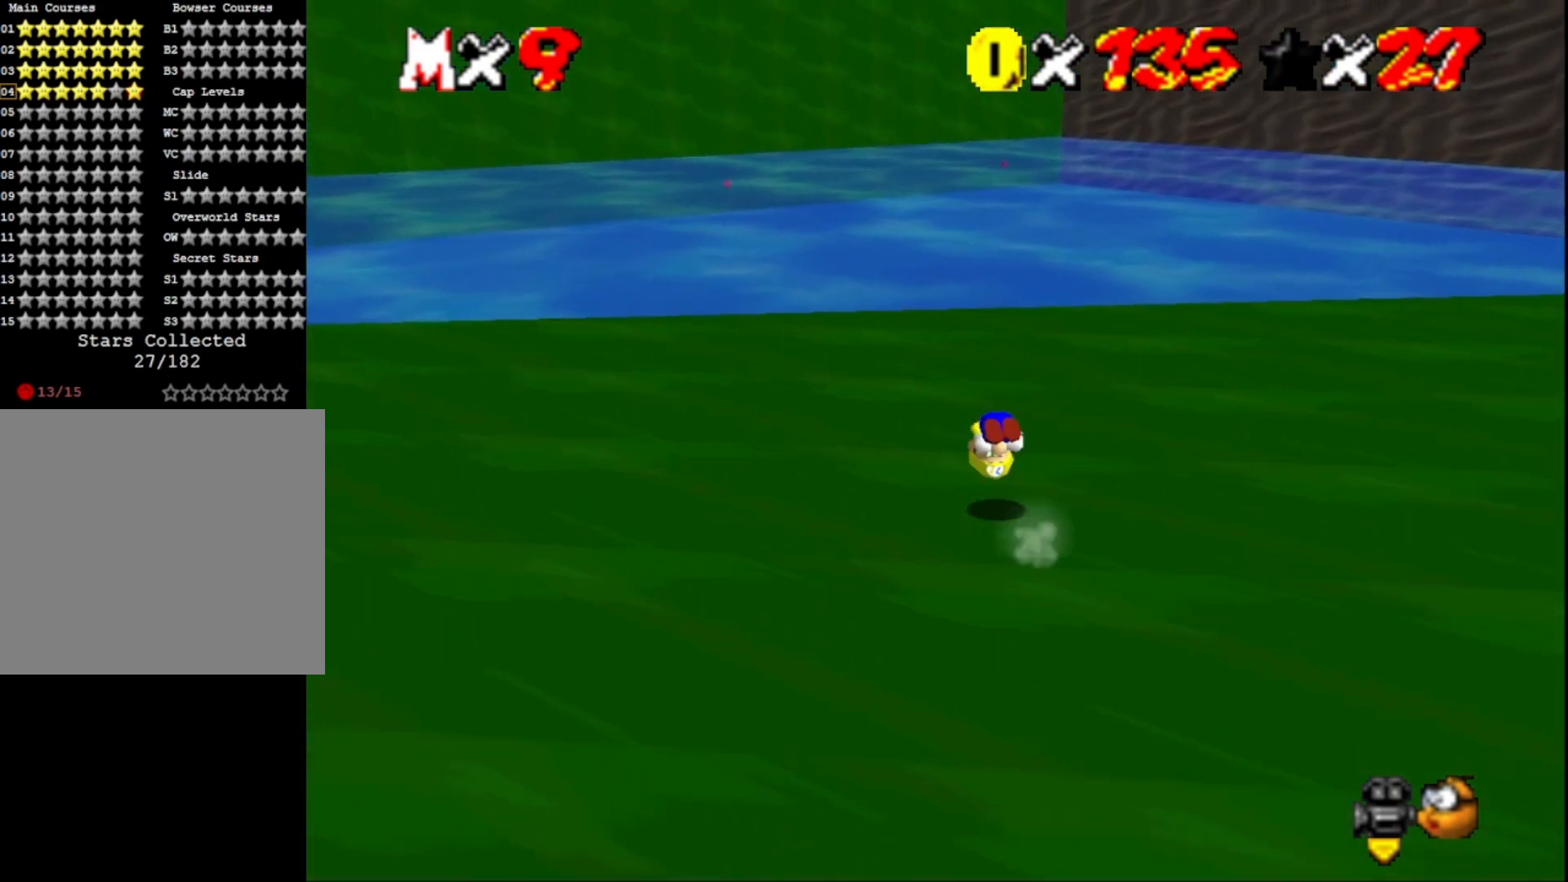
{"buttons": ["CROSS", "SQUARE"], "left_stick": "up-left", "right_stick": "center", "events": [[433, "SQUARE", "down"]]}
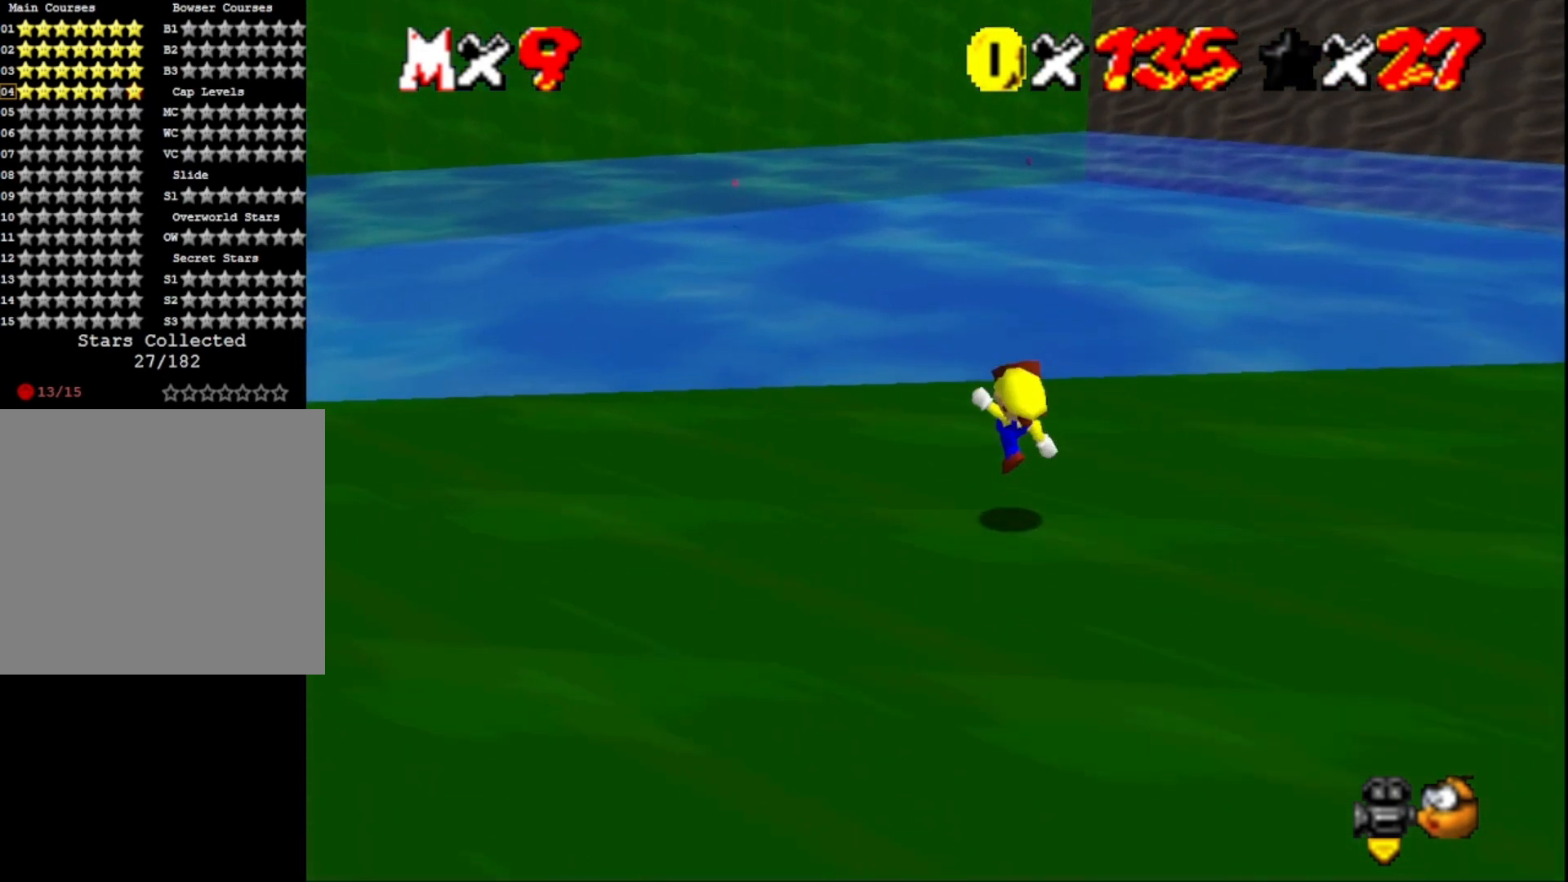
{"buttons": ["CROSS", "SQUARE"], "left_stick": "up-left", "right_stick": "center", "events": [[100, "SQUARE", "up"], [133, "CROSS", "up"], [400, "CROSS", "down"], [400, "SQUARE", "down"]]}
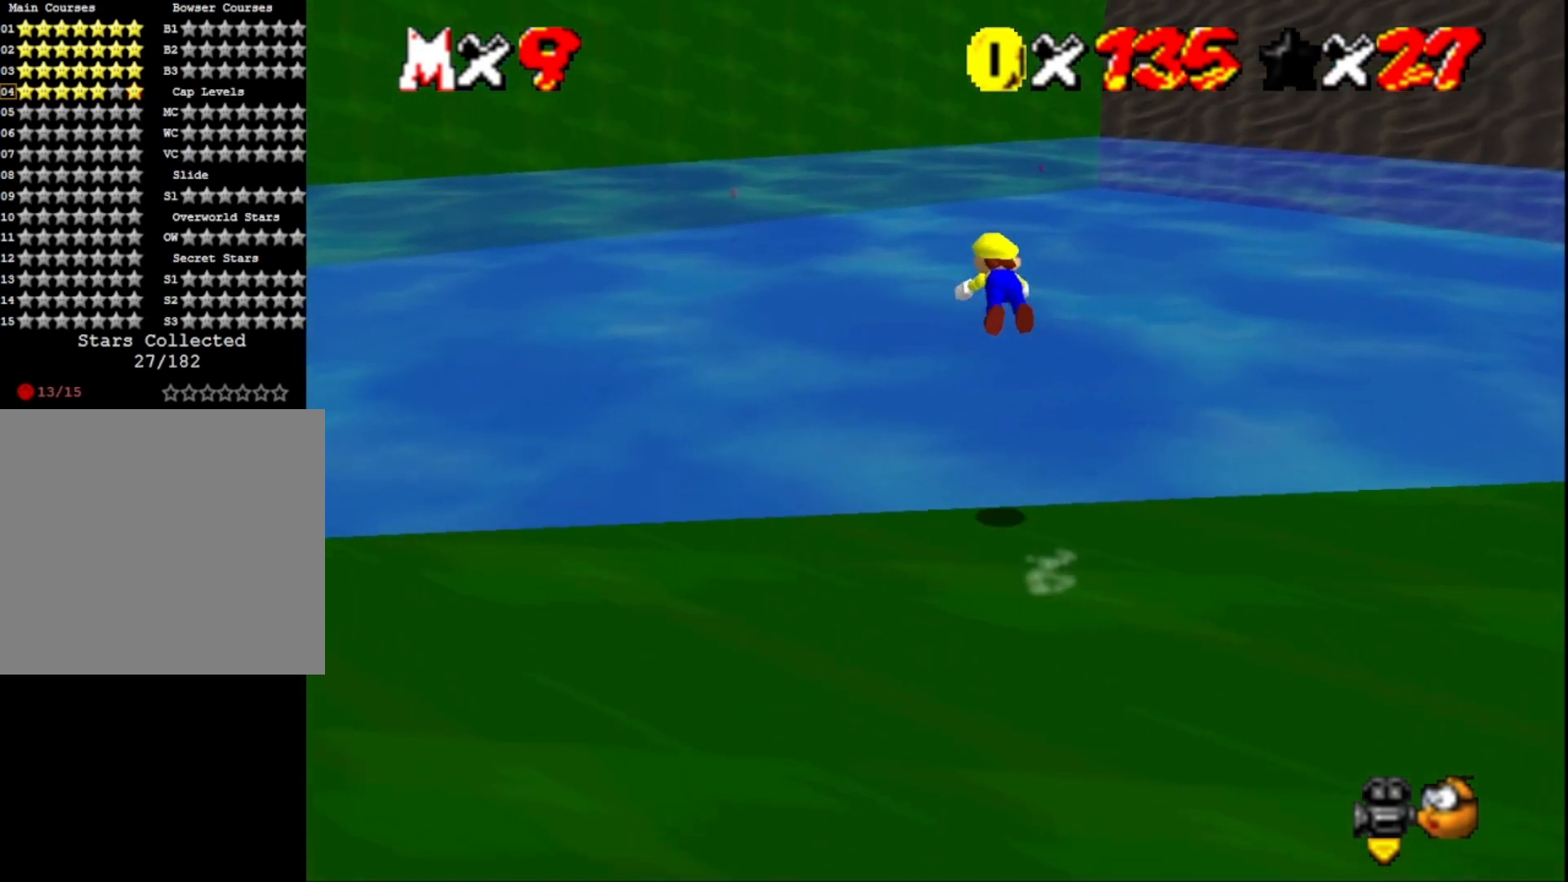
{"buttons": ["CROSS", "SQUARE"], "left_stick": "up-left", "right_stick": "center", "events": []}
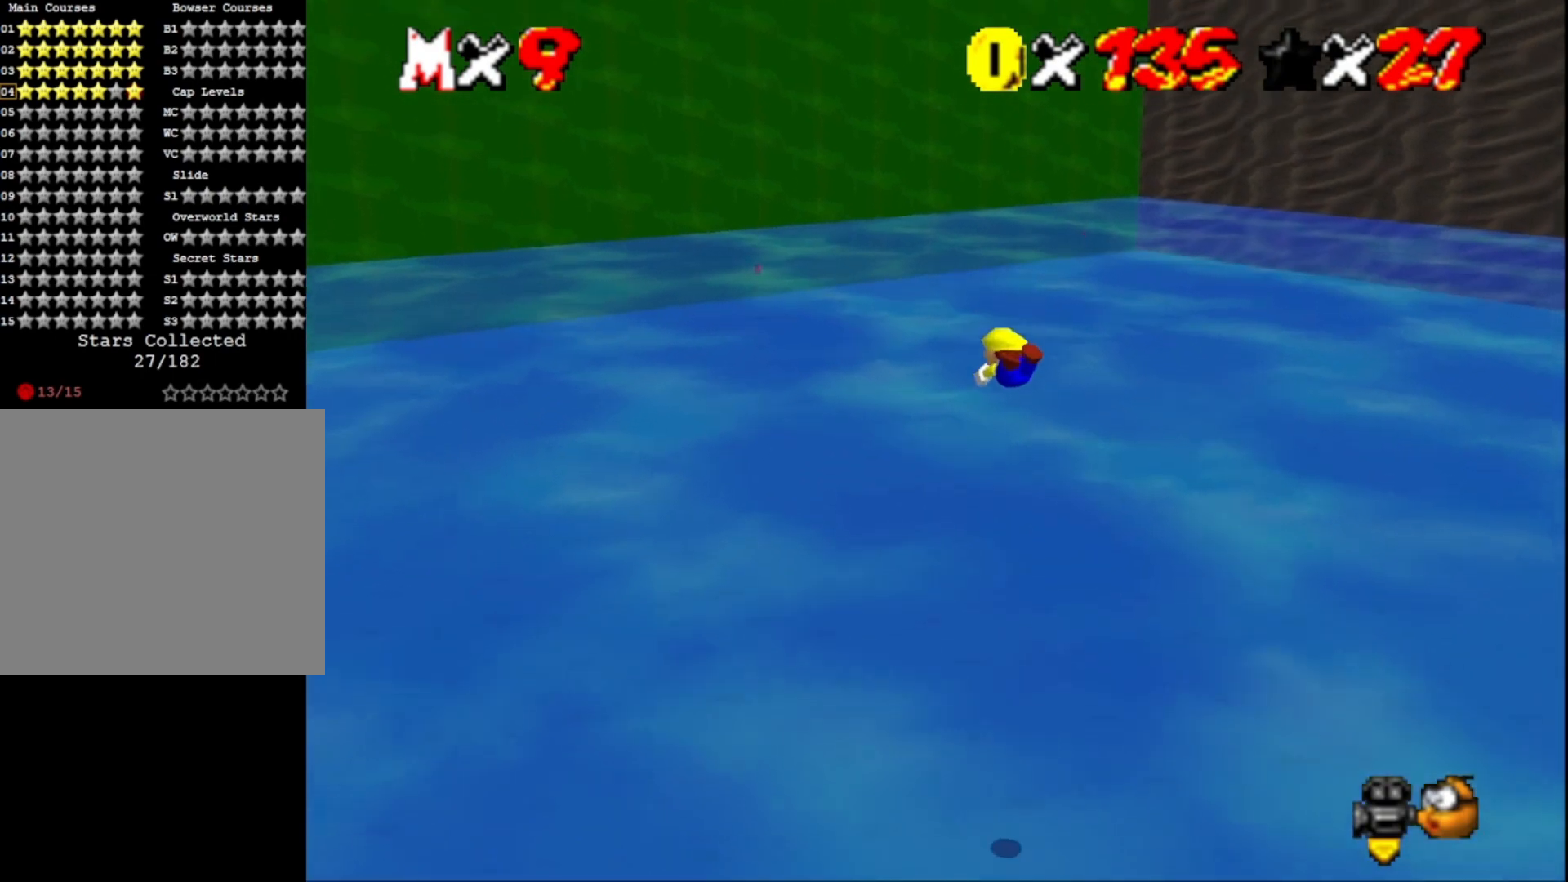
{"buttons": [], "left_stick": "up-left", "right_stick": "center", "events": [[467, "CROSS", "up"], [500, "SQUARE", "up"]]}
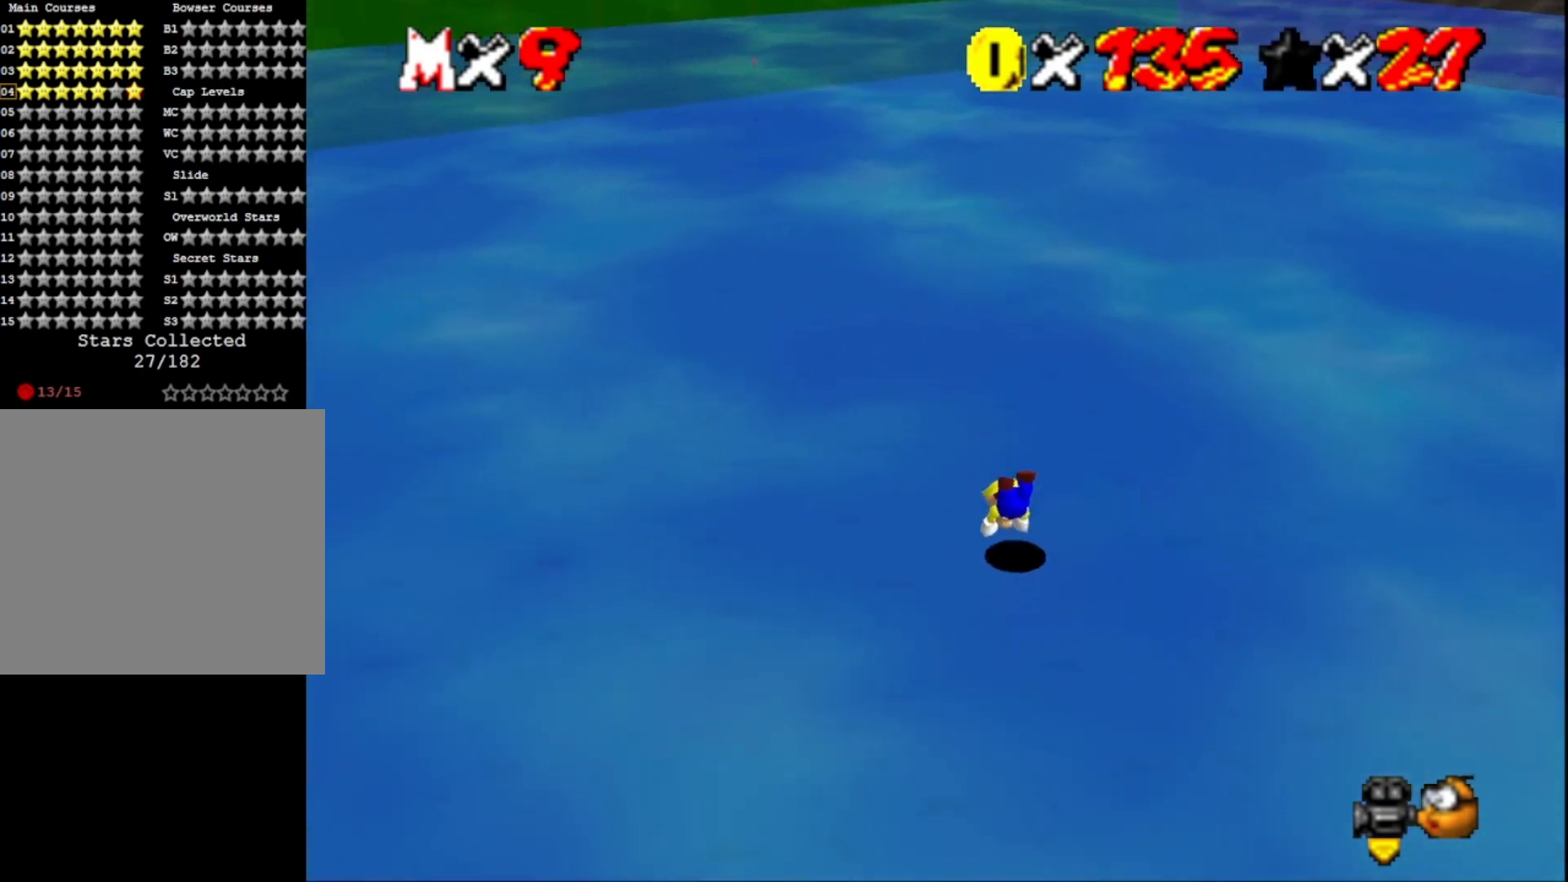
{"buttons": [], "left_stick": "down", "right_stick": "center", "events": [[67, "left_stick", "center"], [133, "left_stick", "down"], [300, "CROSS", "down"], [500, "CROSS", "up"]]}